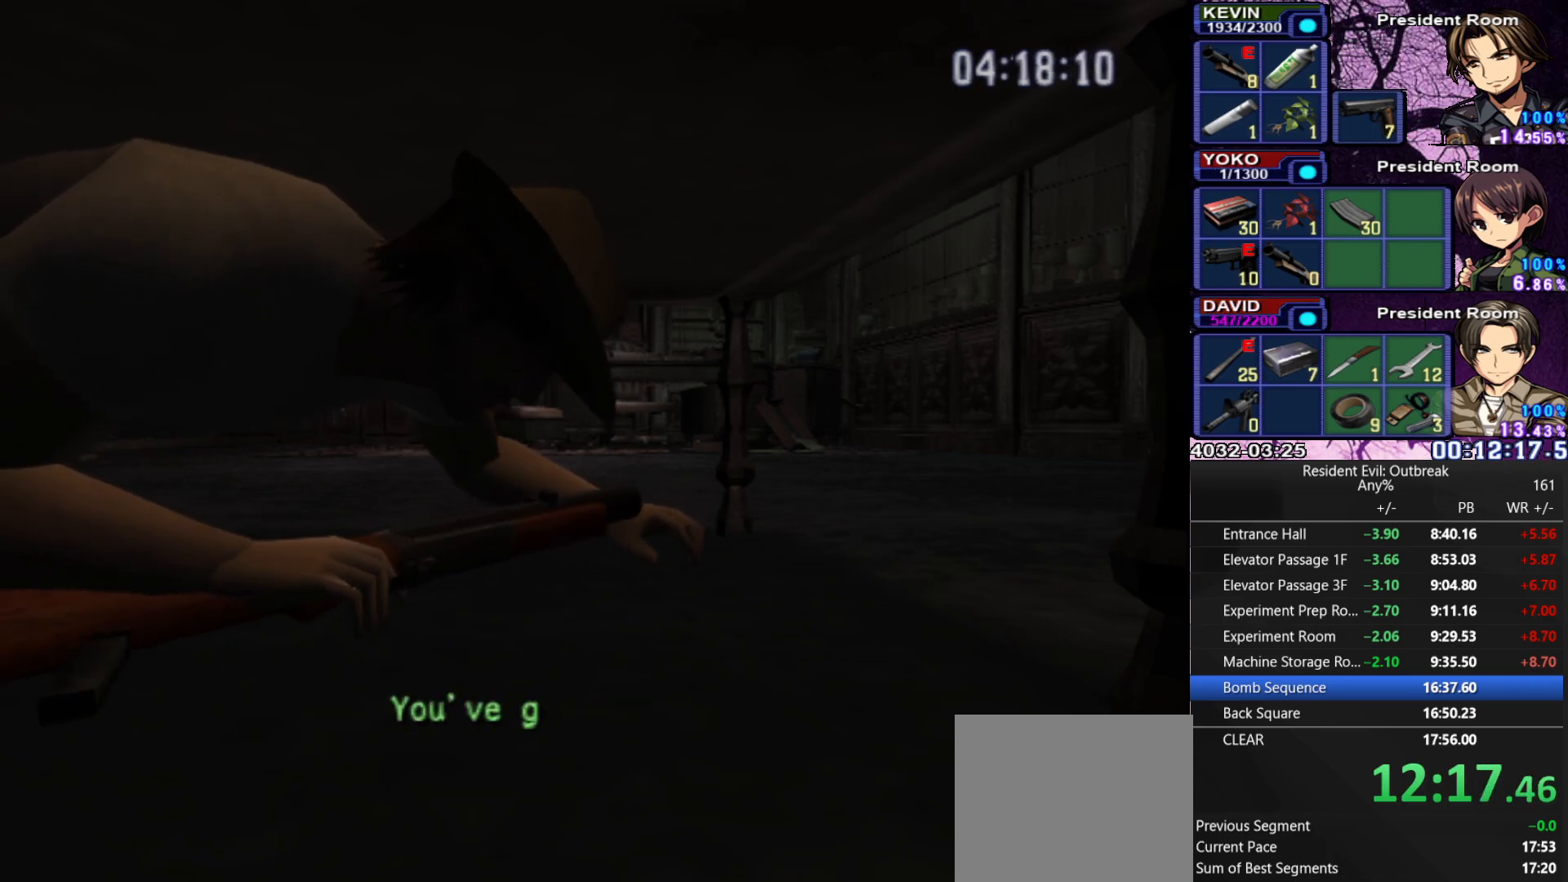
Gameplay with a controller (PlayStation layout); each line is a JSON object with the inputs held at the frame after it. "events" lists button and stick changes between this image and that frame as [ms after this image, input, new state], when the widget could be followed in between. Not read: TOUCHPAD.
{"buttons": [], "left_stick": "center", "right_stick": "center", "events": []}
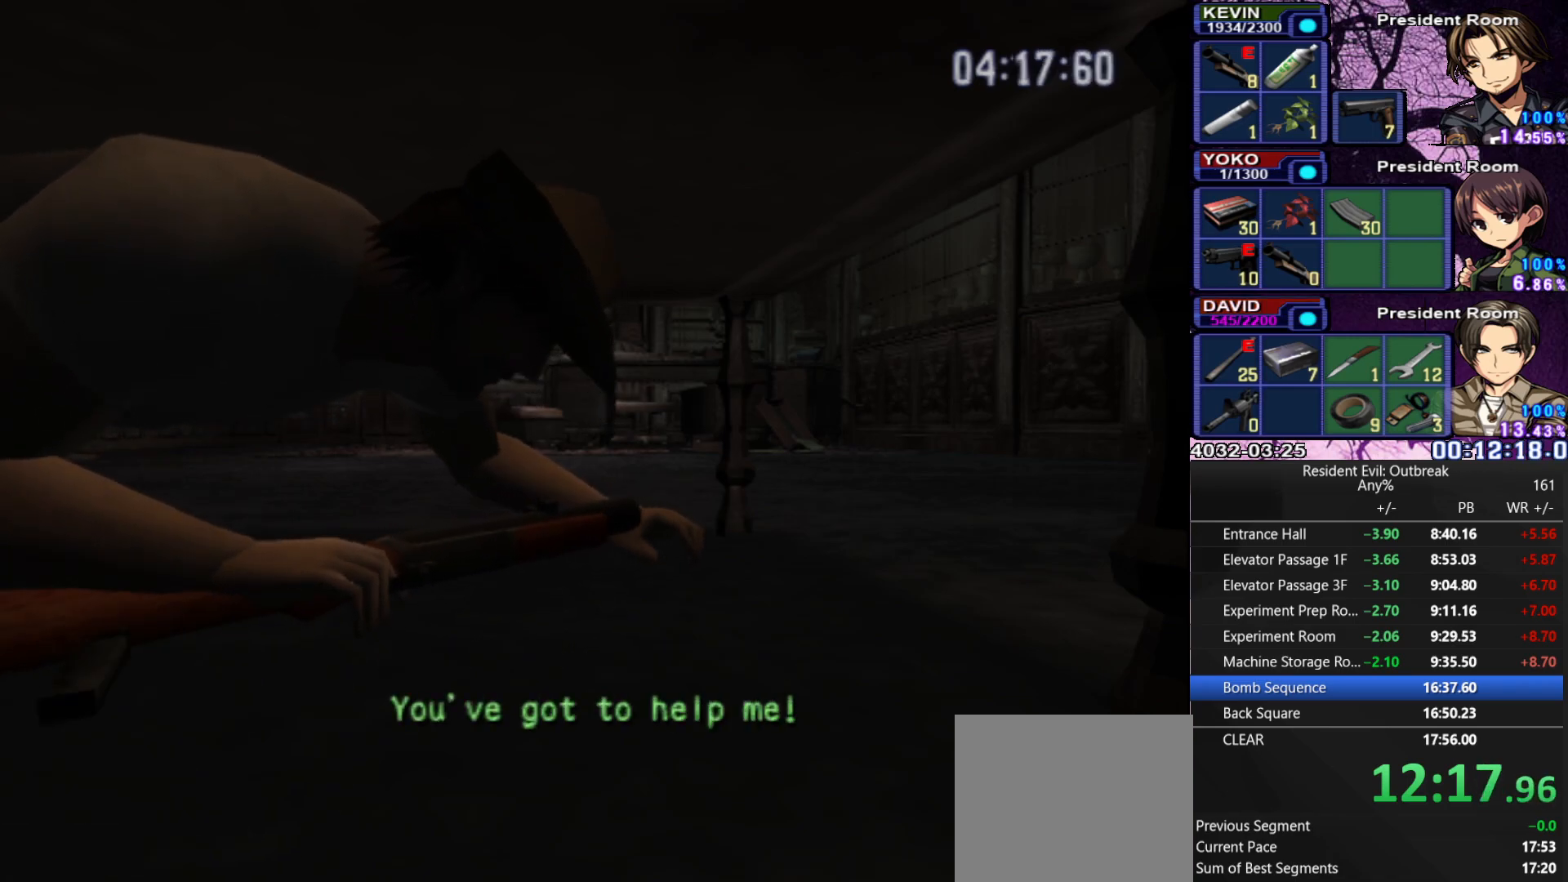
{"buttons": [], "left_stick": "center", "right_stick": "center", "events": []}
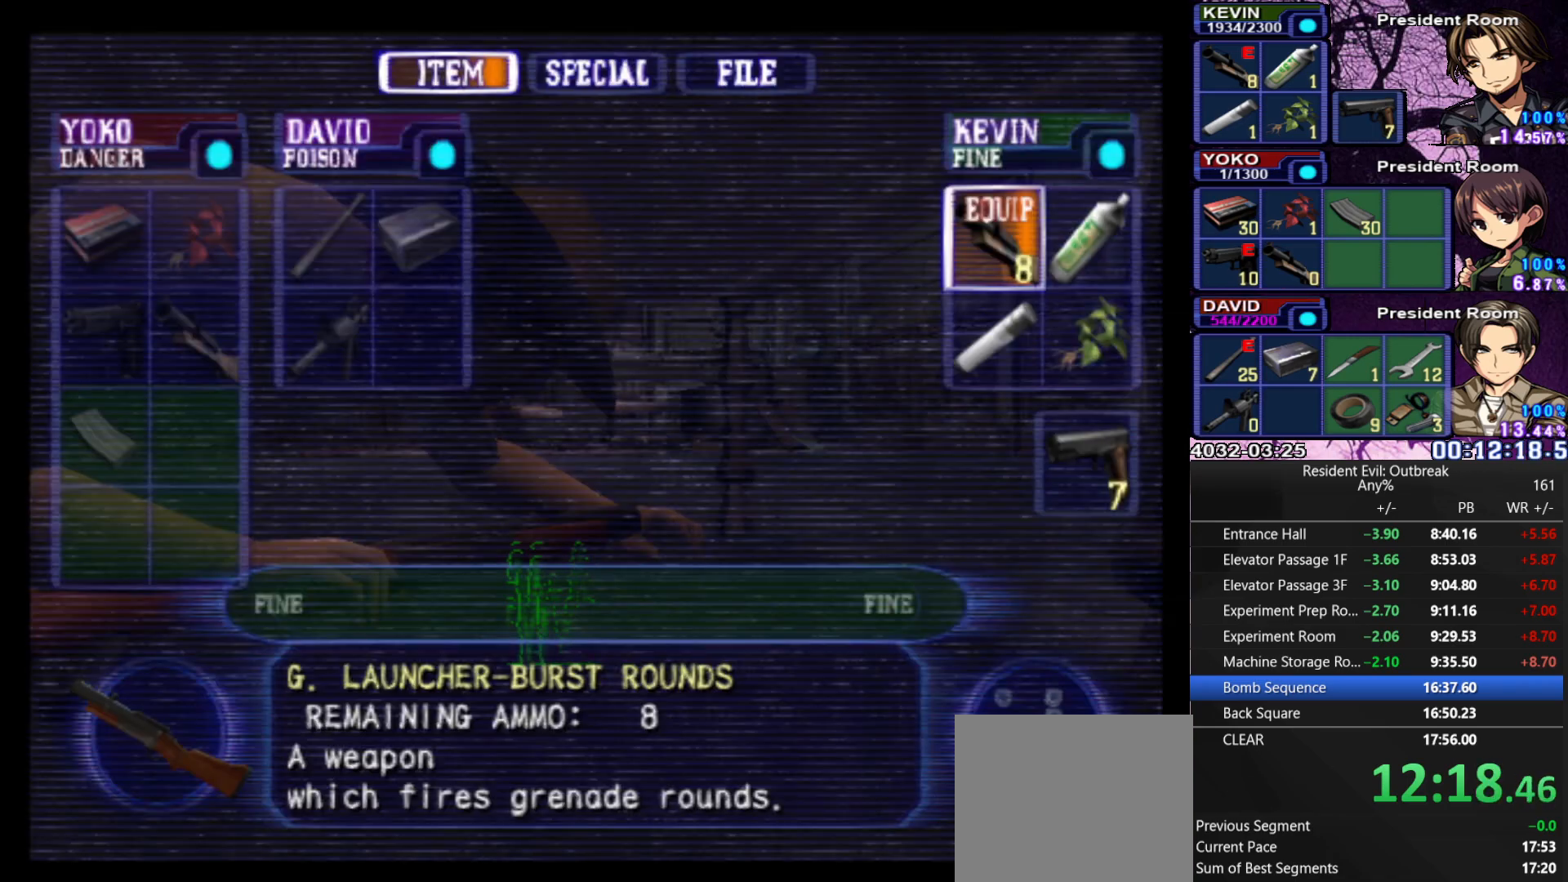
{"buttons": [], "left_stick": "center", "right_stick": "center", "events": [[333, "DPAD_LEFT", "down"], [450, "DPAD_LEFT", "up"]]}
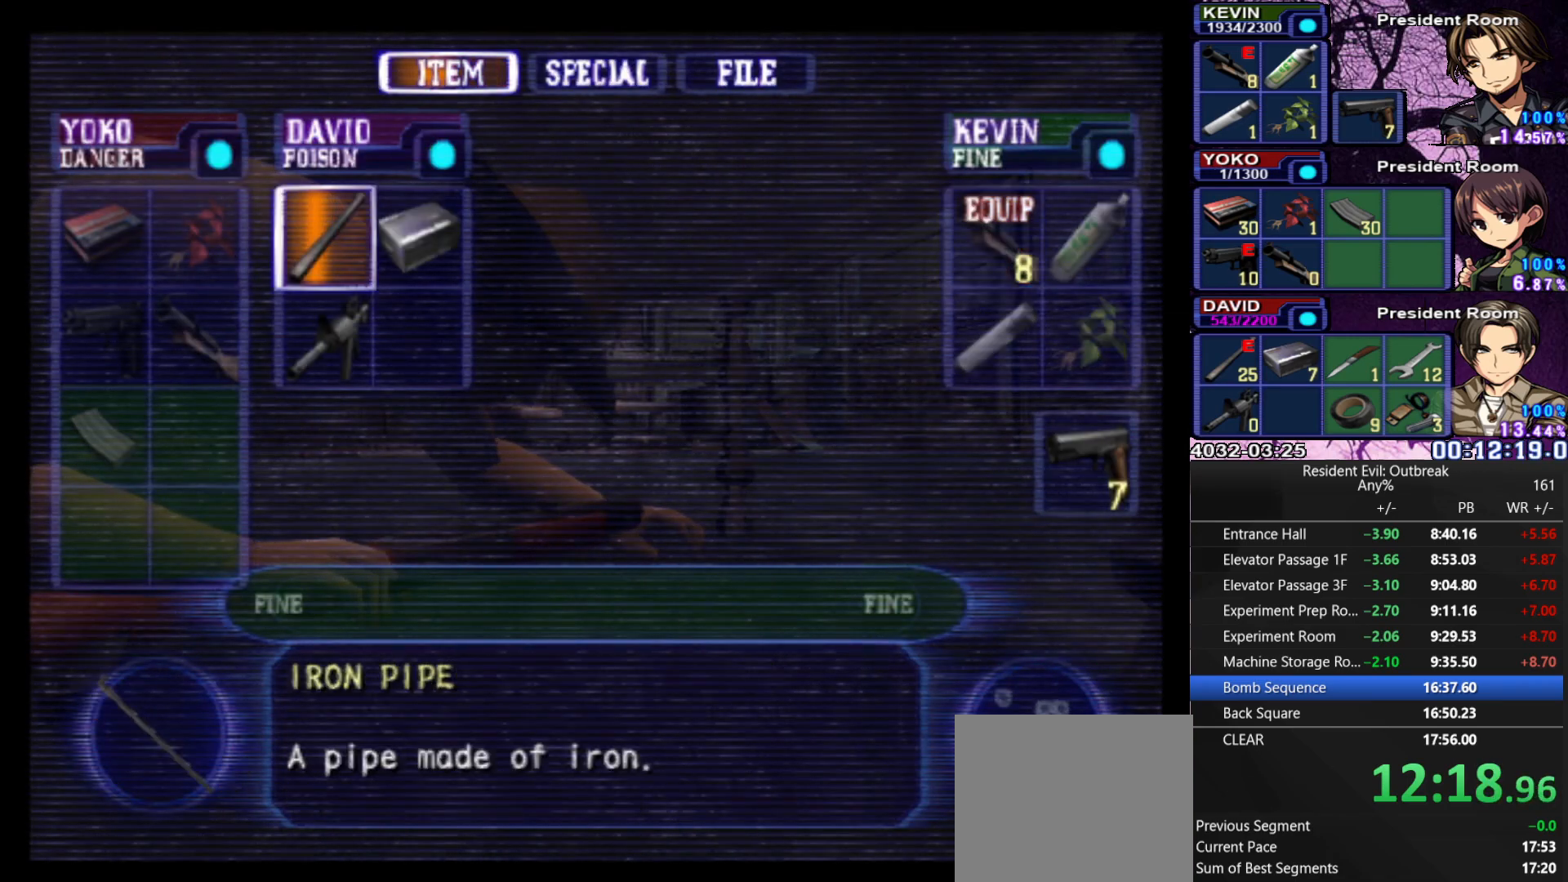
{"buttons": [], "left_stick": "center", "right_stick": "center", "events": [[133, "DPAD_LEFT", "down"], [283, "DPAD_LEFT", "up"], [383, "DPAD_RIGHT", "down"], [500, "DPAD_RIGHT", "up"]]}
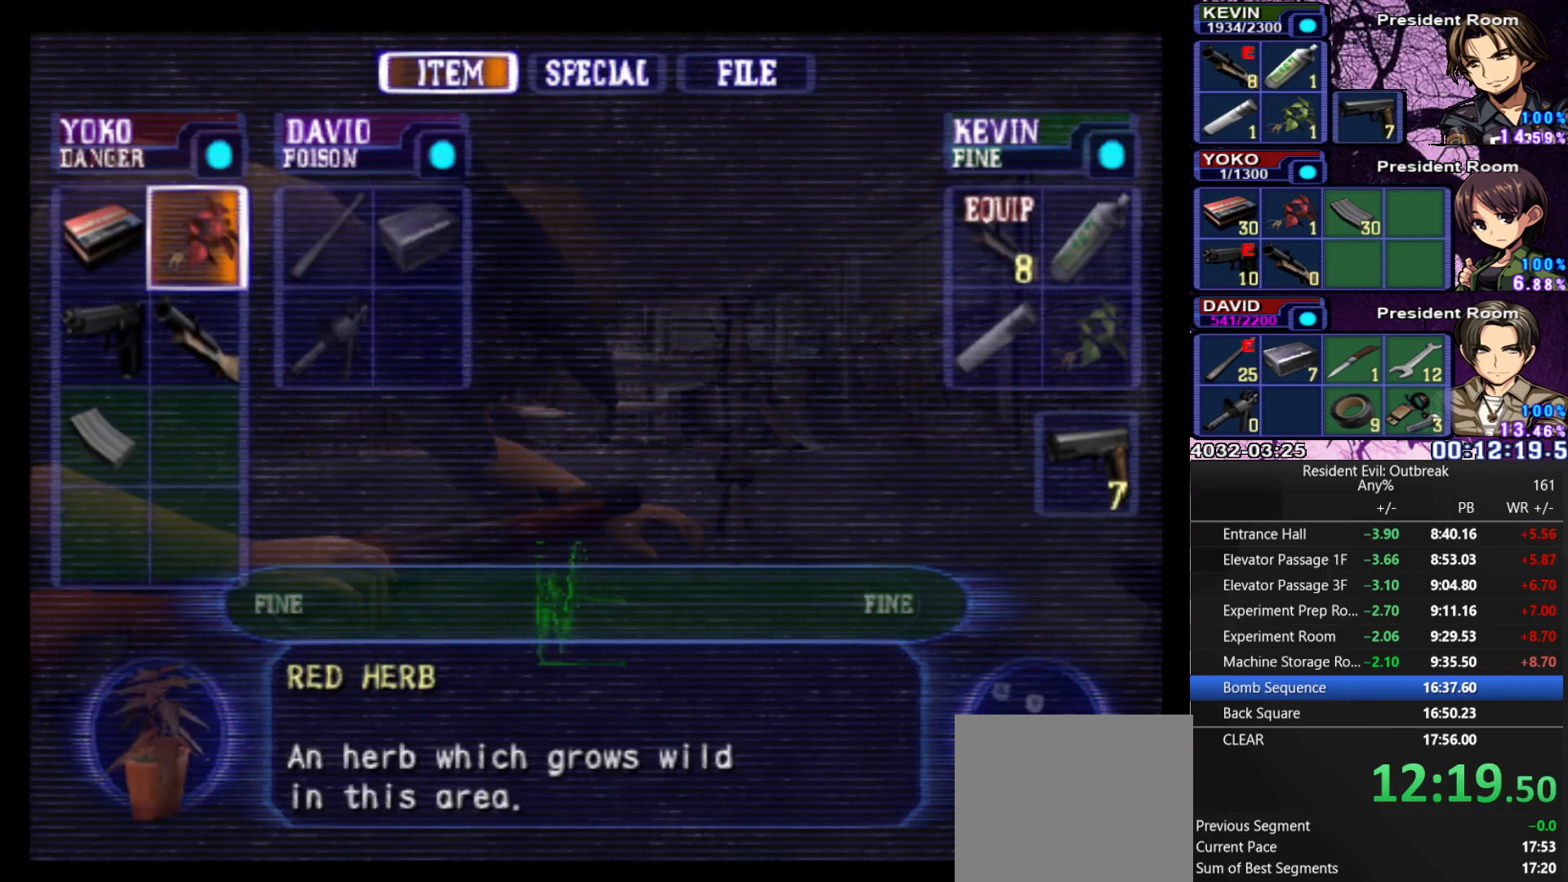
{"buttons": [], "left_stick": "center", "right_stick": "center", "events": [[17, "SQUARE", "down"], [100, "SQUARE", "up"], [183, "SQUARE", "down"], [267, "SQUARE", "up"]]}
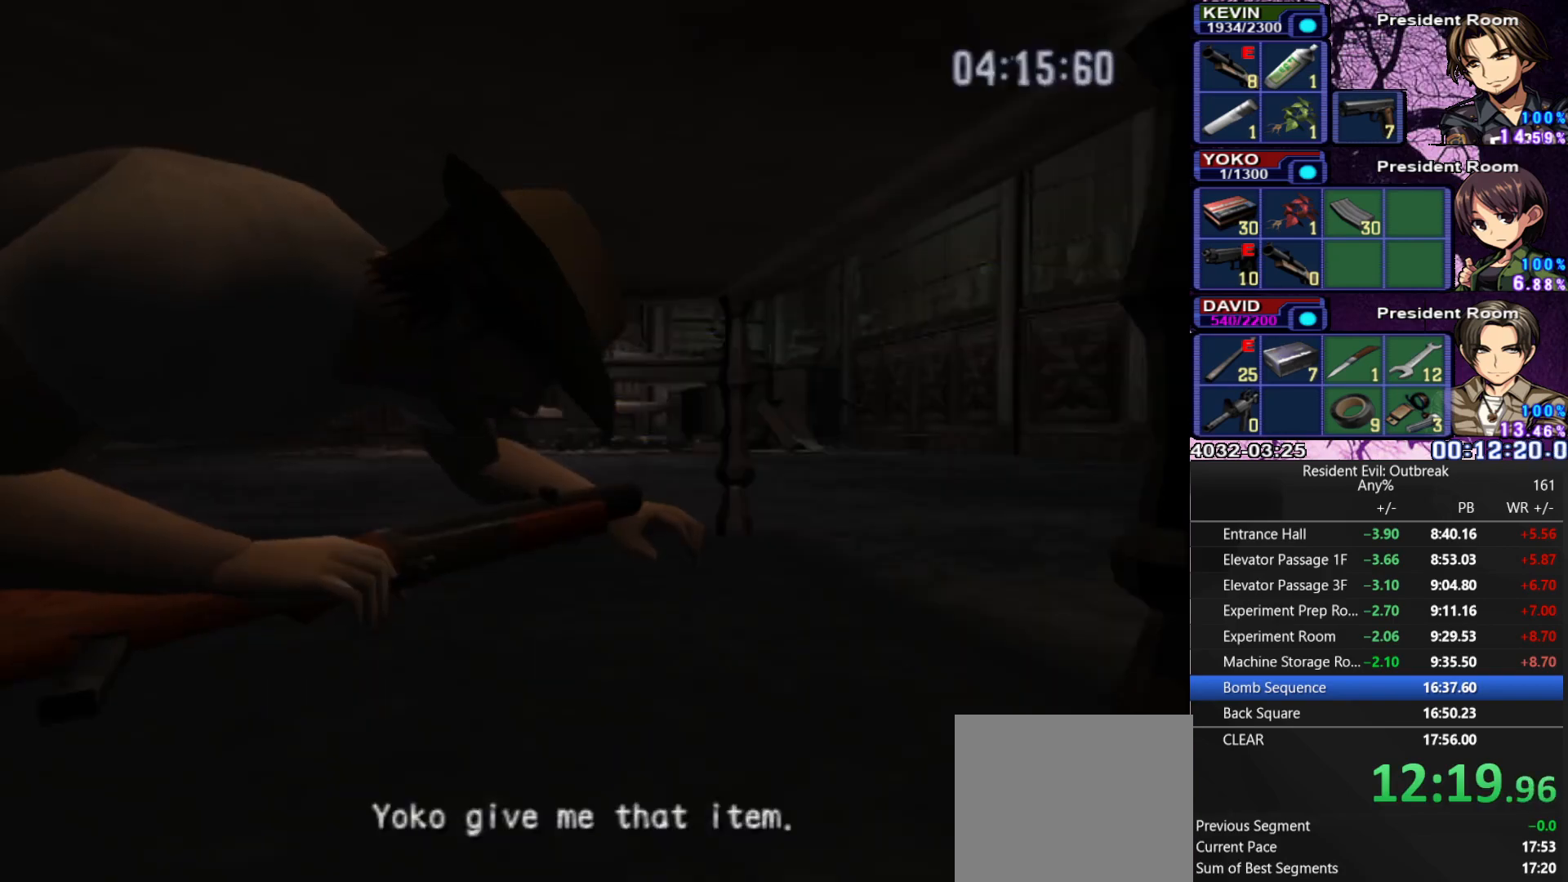
{"buttons": [], "left_stick": "center", "right_stick": "center", "events": [[350, "SQUARE", "down"], [450, "SQUARE", "up"]]}
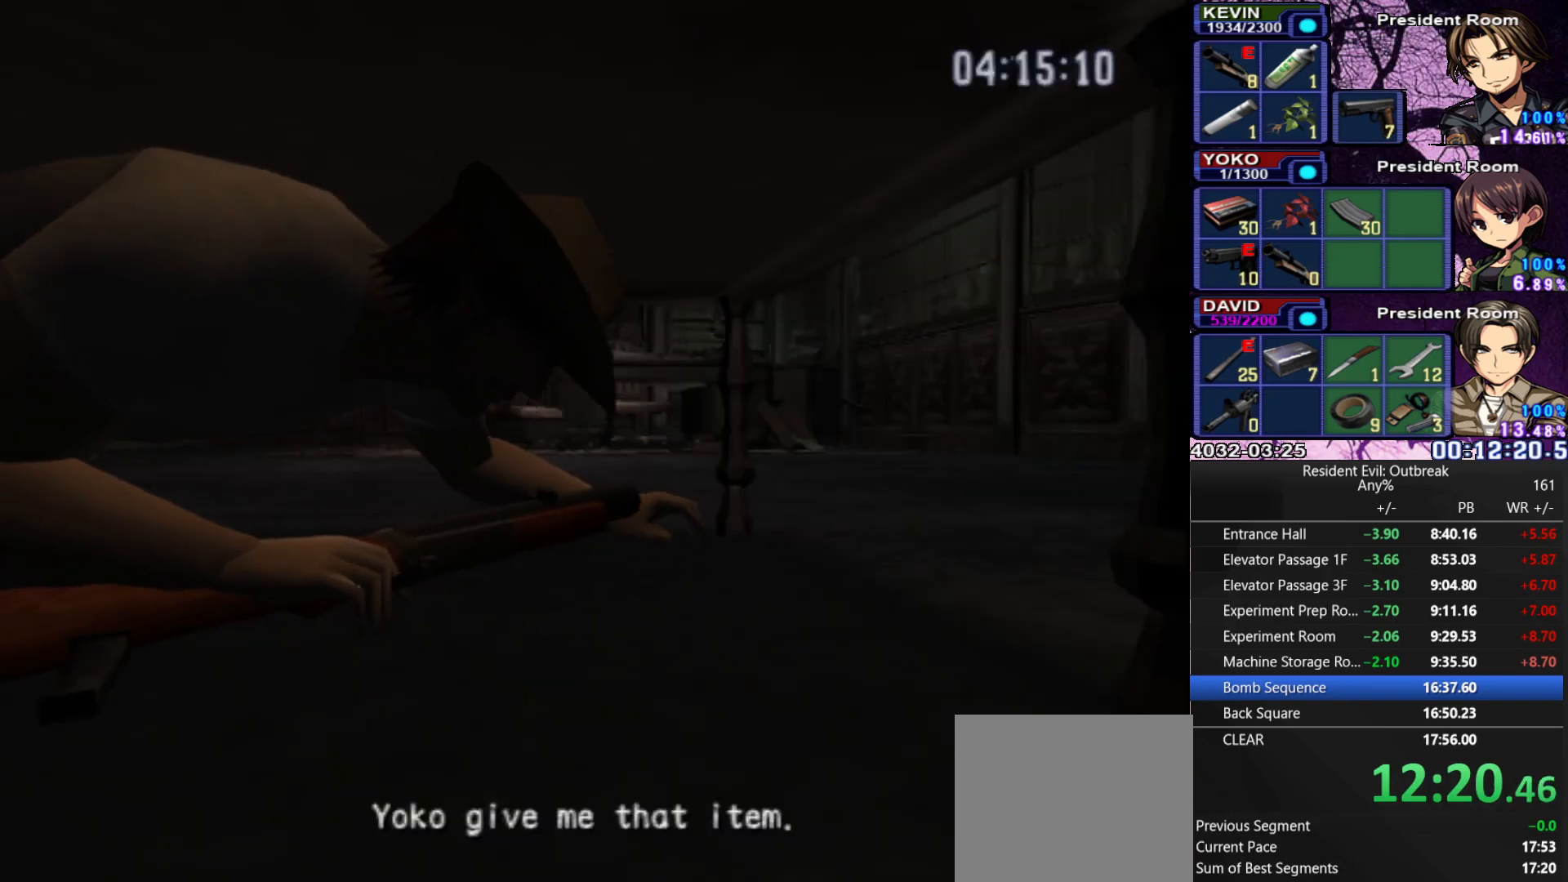
{"buttons": [], "left_stick": "center", "right_stick": "center", "events": []}
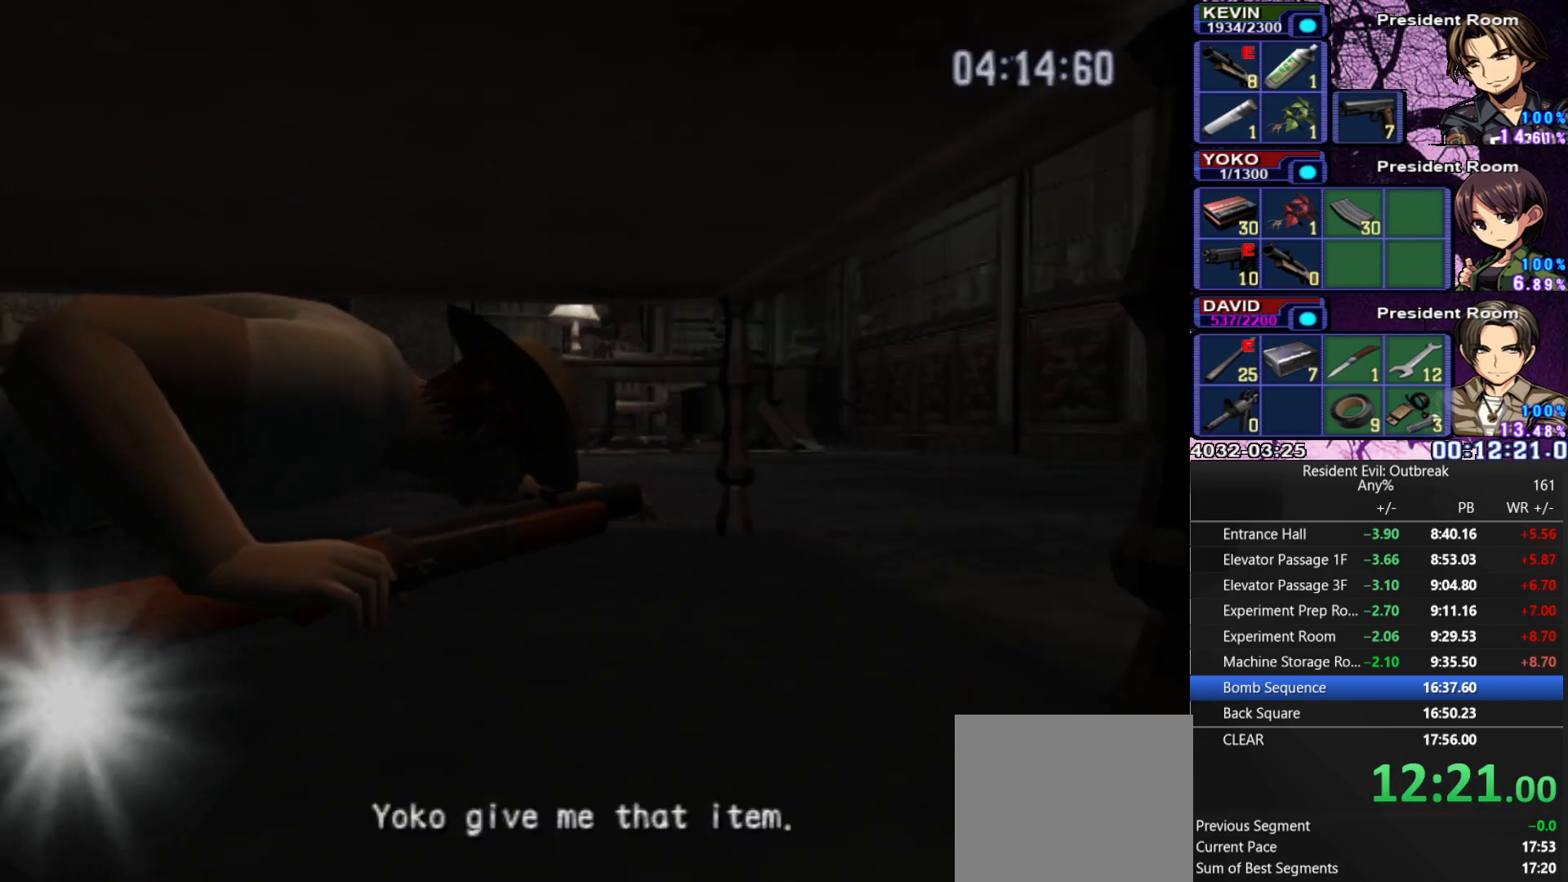
{"buttons": [], "left_stick": "center", "right_stick": "center", "events": []}
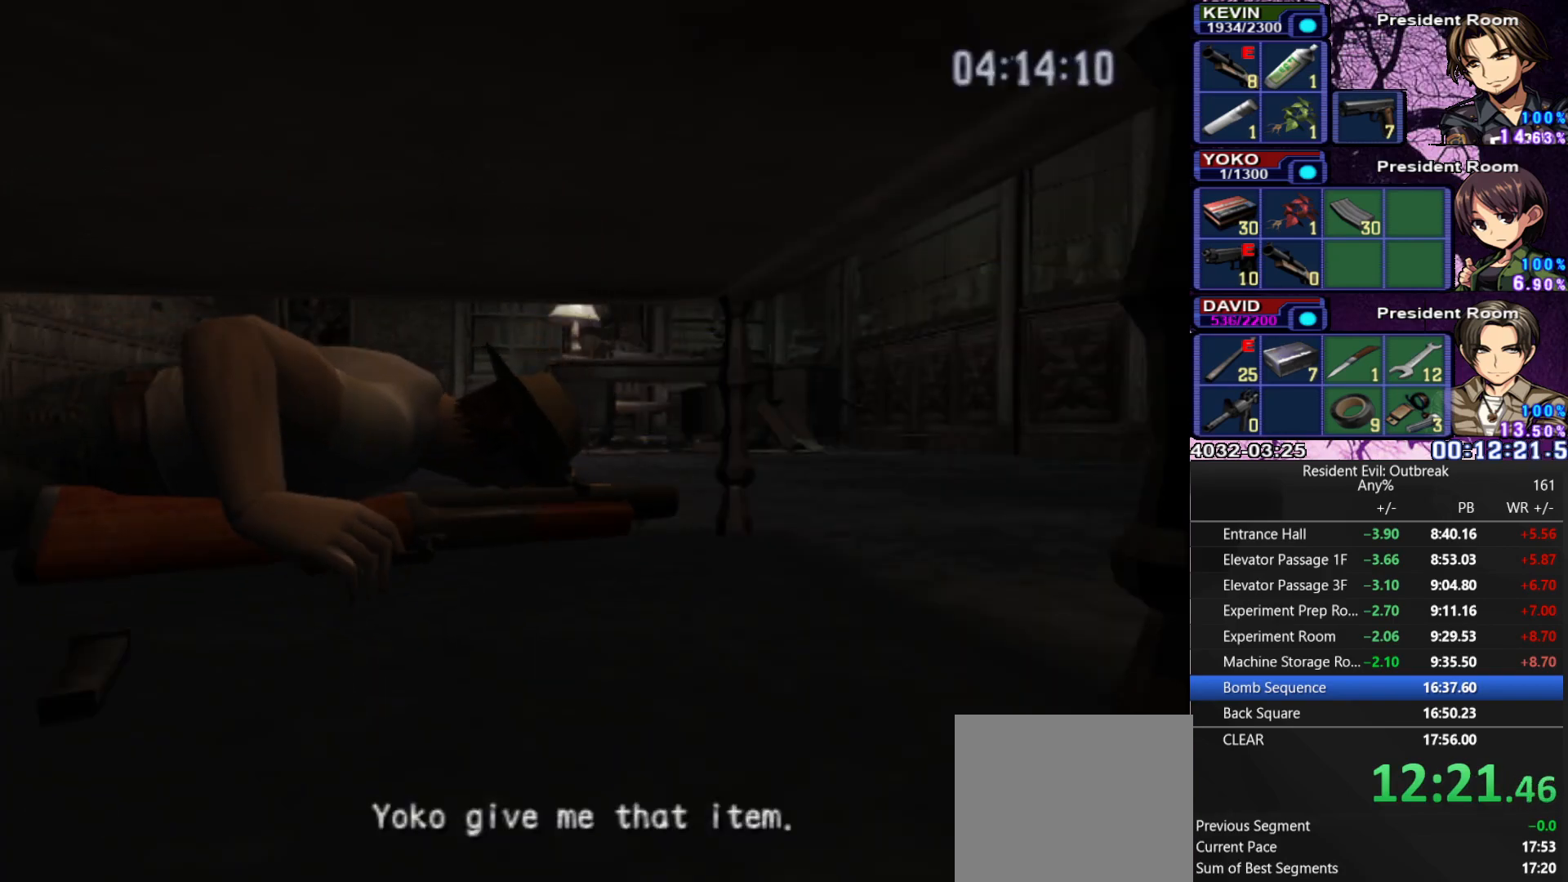
{"buttons": [], "left_stick": "center", "right_stick": "center", "events": []}
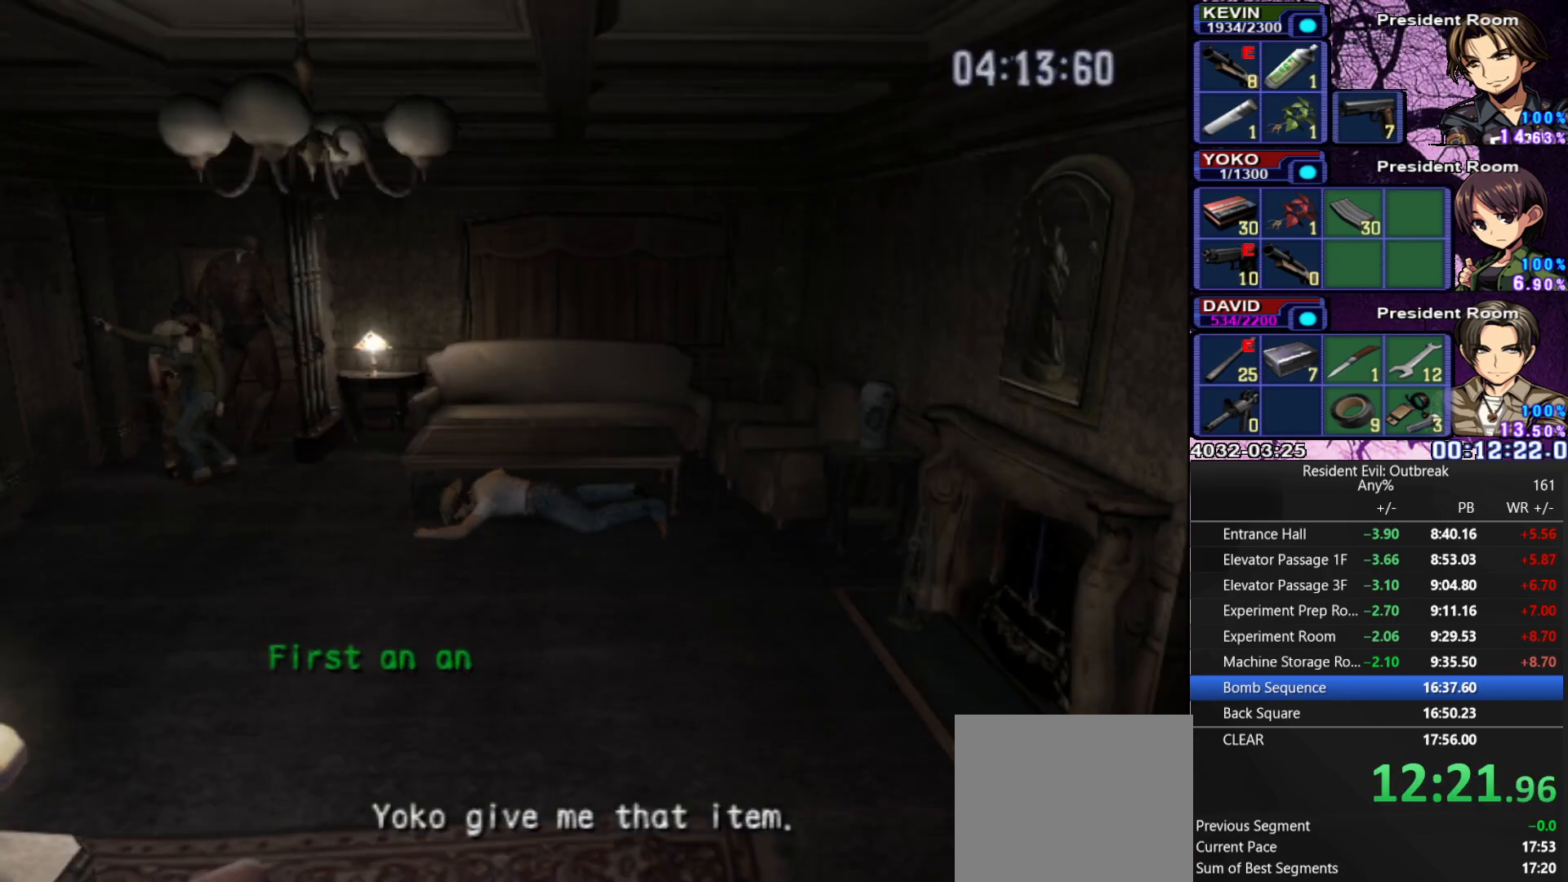
{"buttons": [], "left_stick": "center", "right_stick": "center", "events": []}
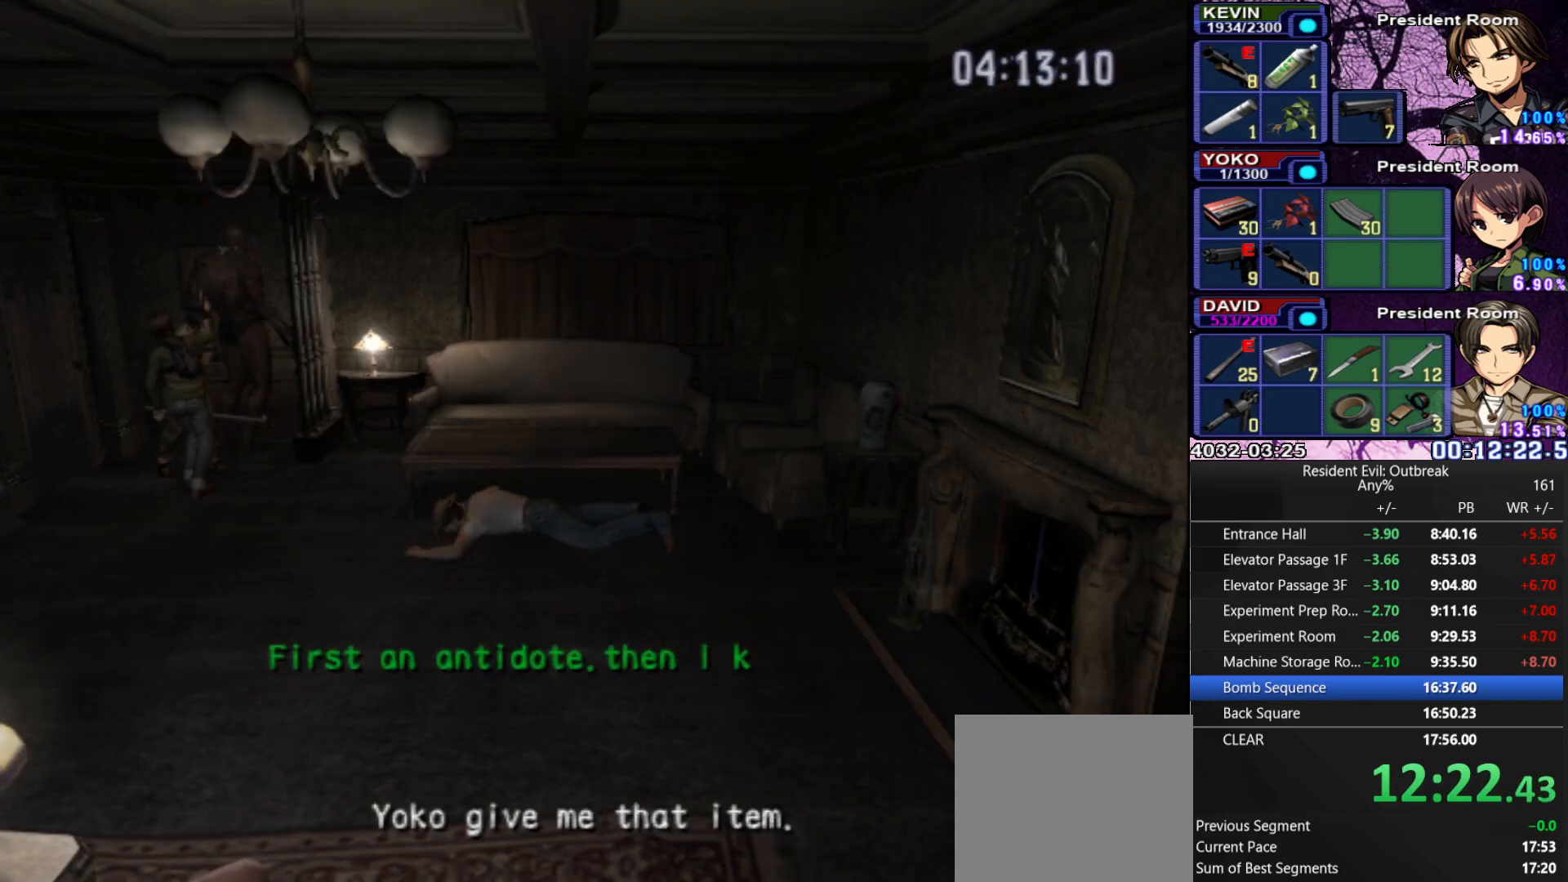
{"buttons": [], "left_stick": "center", "right_stick": "center", "events": [[333, "right_stick", "left"], [433, "right_stick", "center"]]}
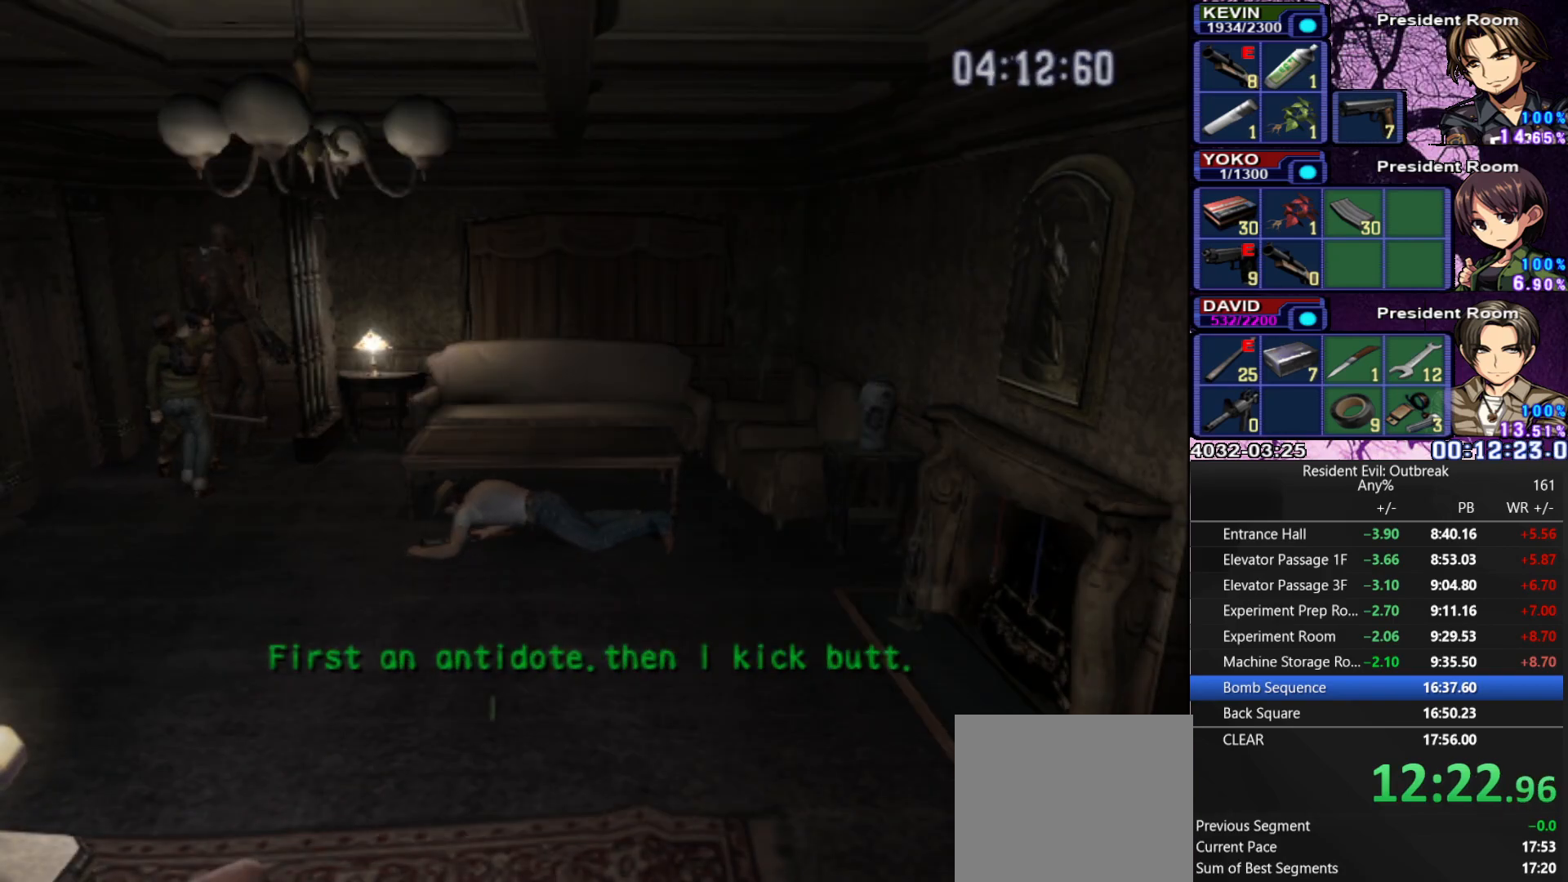
{"buttons": [], "left_stick": "center", "right_stick": "center", "events": []}
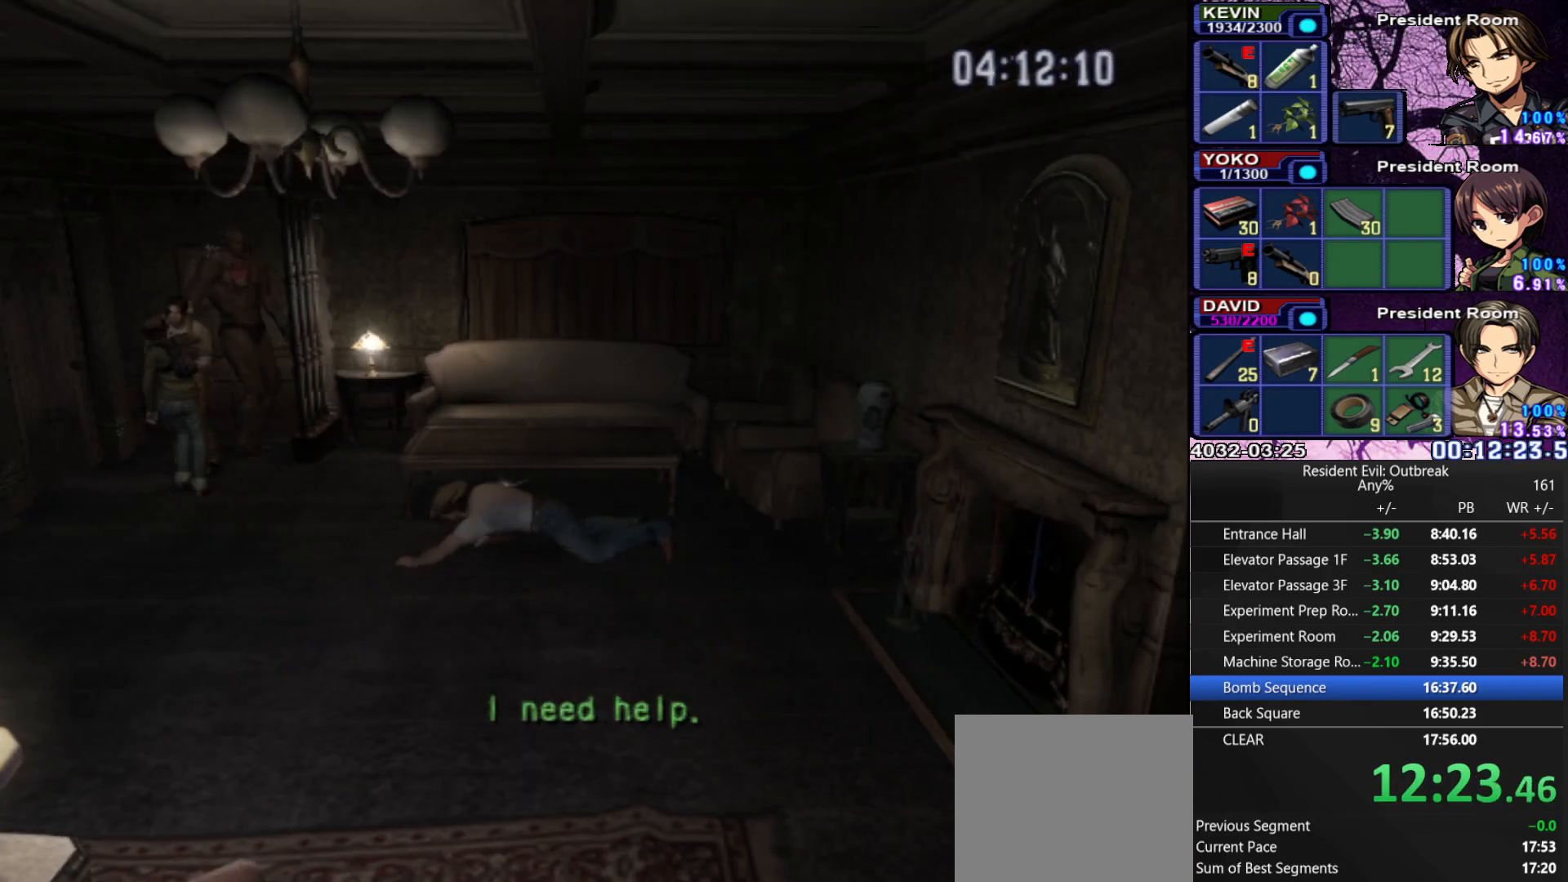
{"buttons": [], "left_stick": "up", "right_stick": "center", "events": [[50, "left_stick", "up"]]}
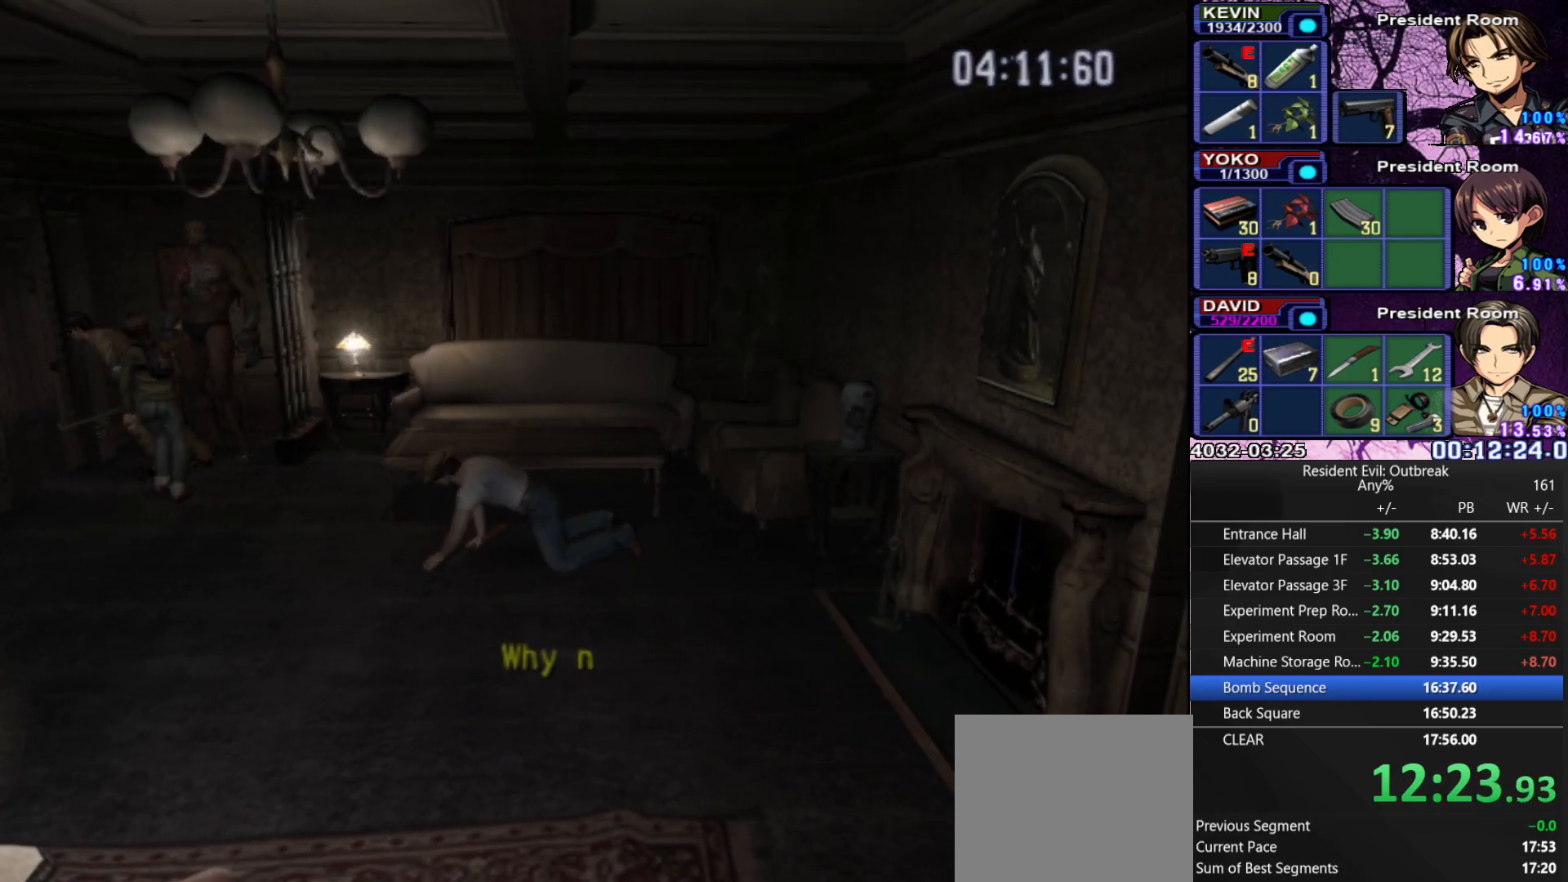
{"buttons": [], "left_stick": "up", "right_stick": "center", "events": []}
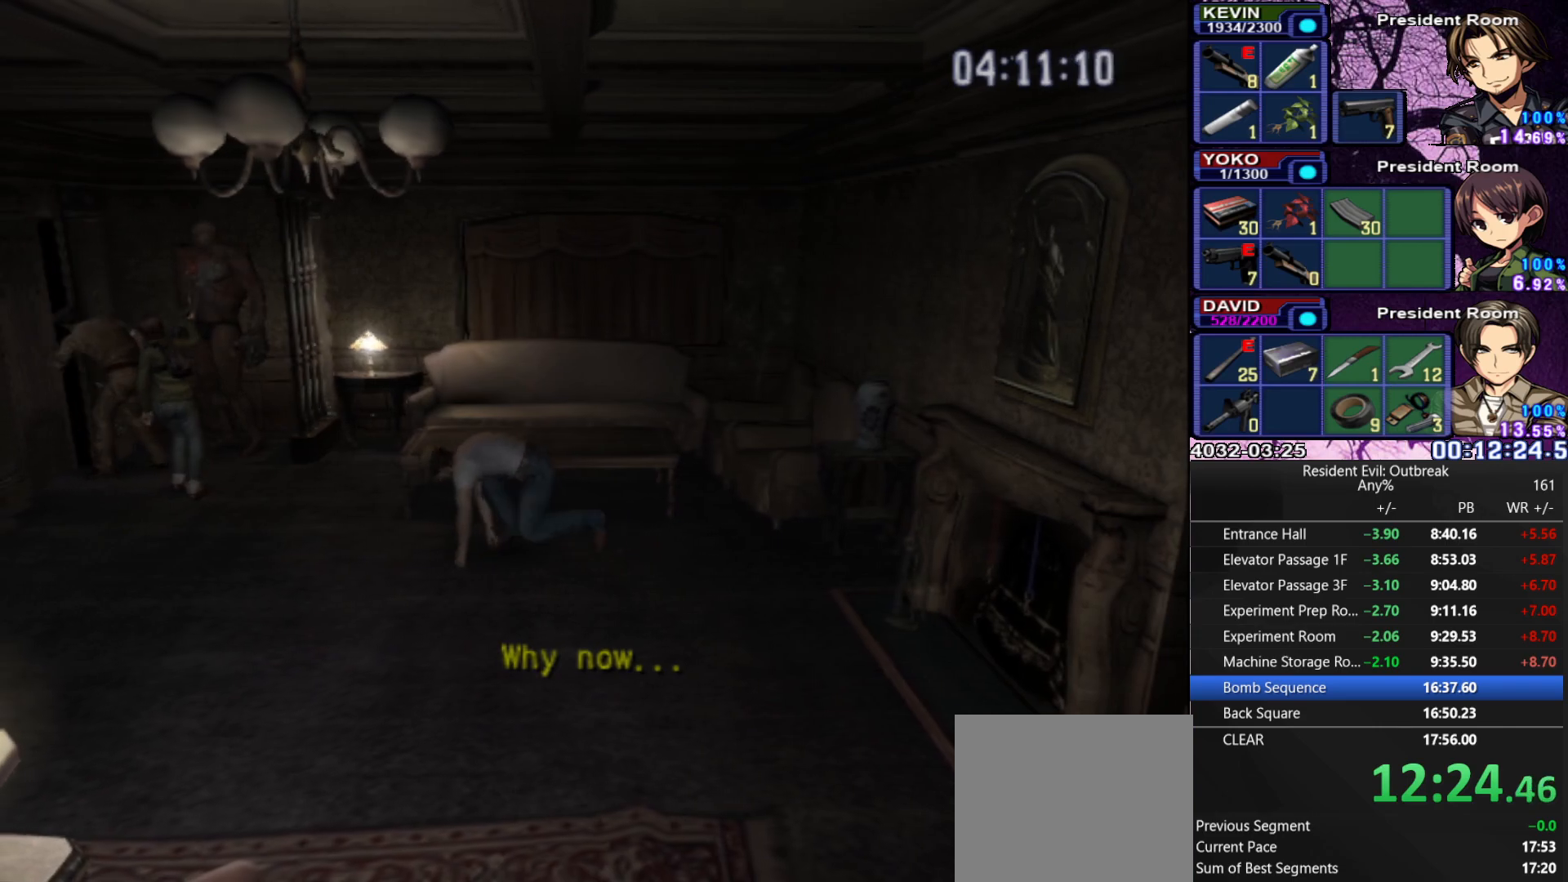
{"buttons": [], "left_stick": "up", "right_stick": "center", "events": []}
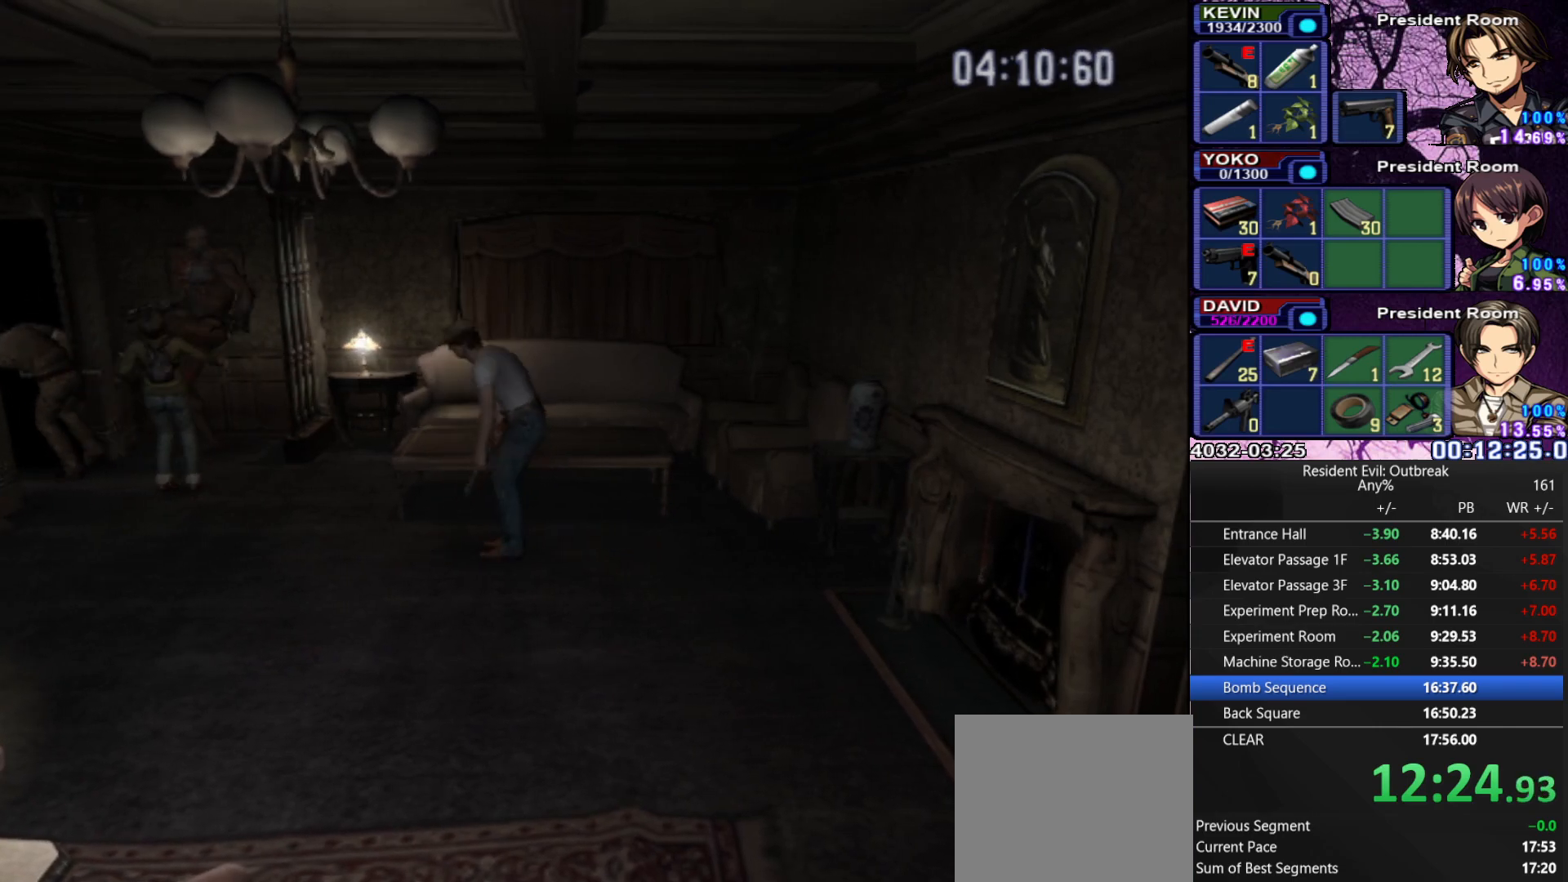
{"buttons": [], "left_stick": "center", "right_stick": "center", "events": [[167, "SQUARE", "down"], [267, "SQUARE", "up"], [367, "SQUARE", "down"], [433, "SQUARE", "up"], [433, "left_stick", "center"]]}
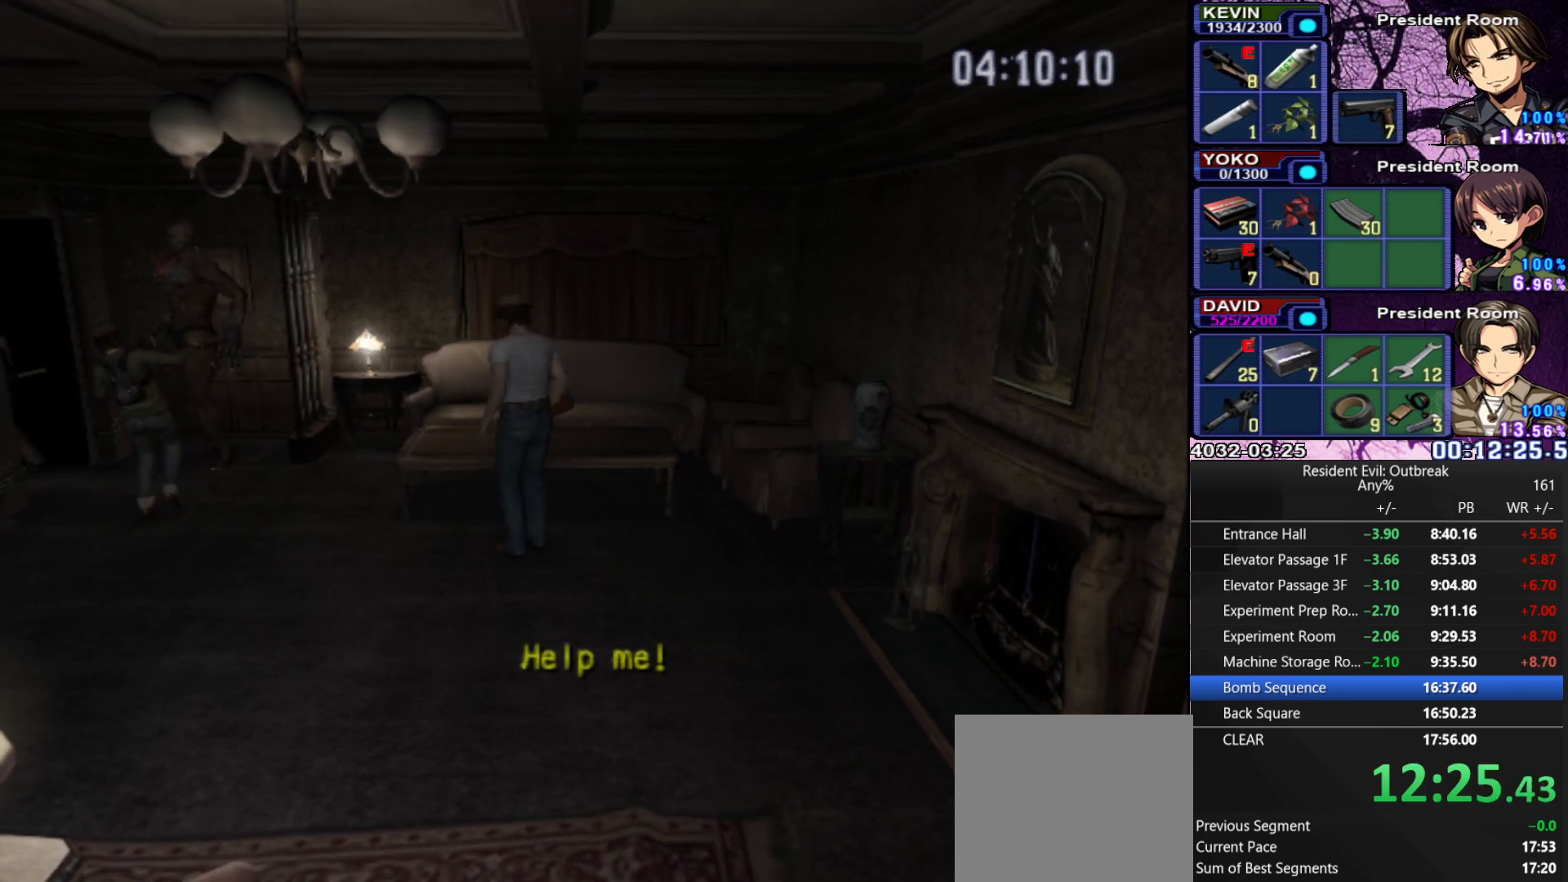
{"buttons": [], "left_stick": "center", "right_stick": "center", "events": []}
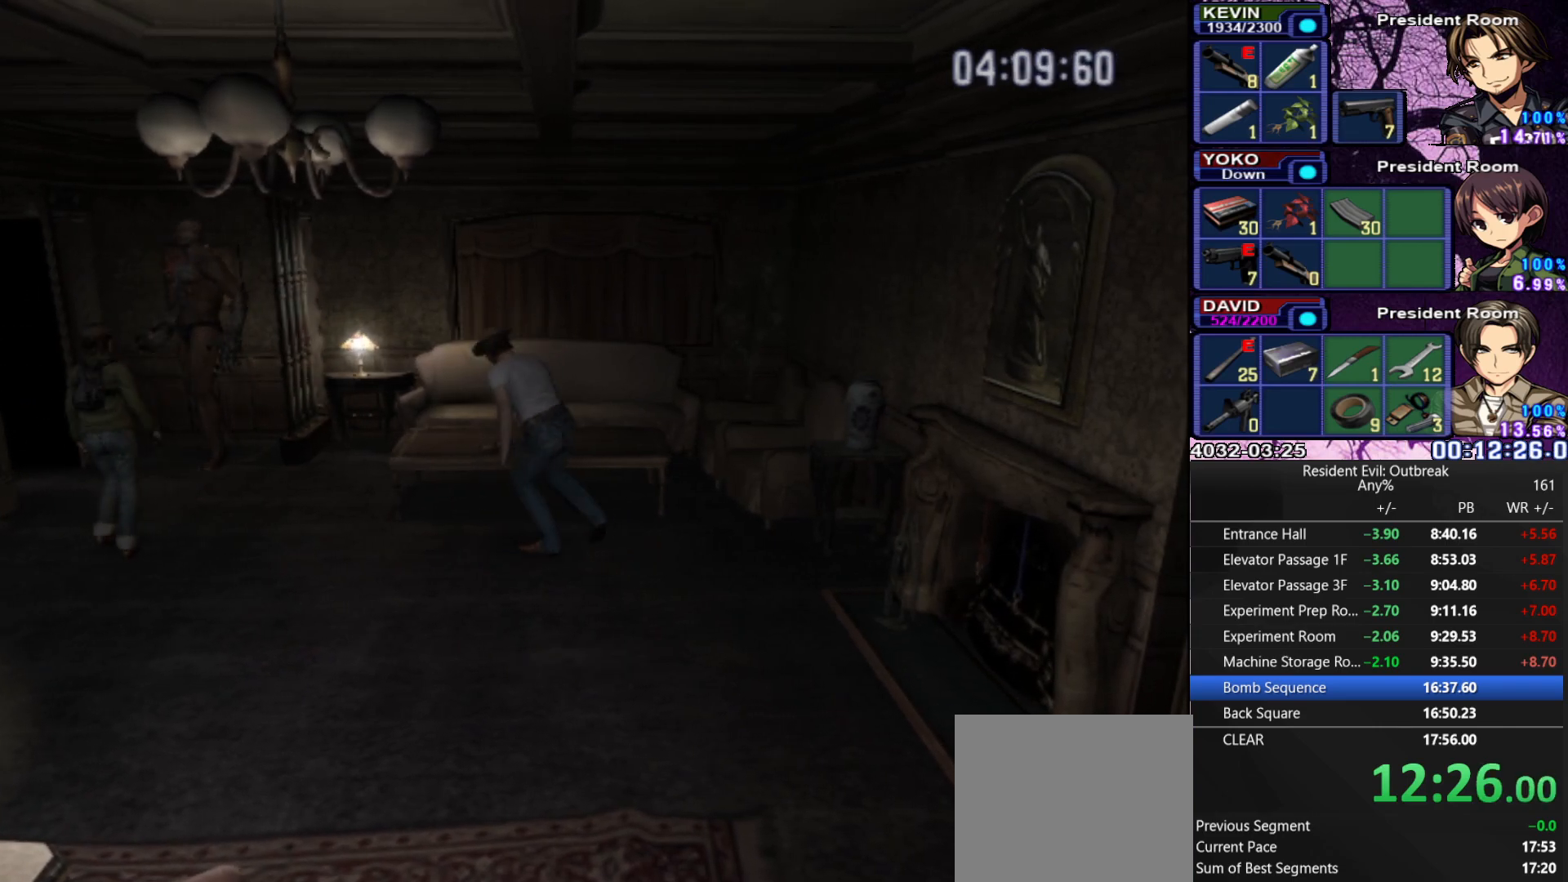
{"buttons": [], "left_stick": "center", "right_stick": "center", "events": [[17, "right_stick", "left"], [133, "right_stick", "center"]]}
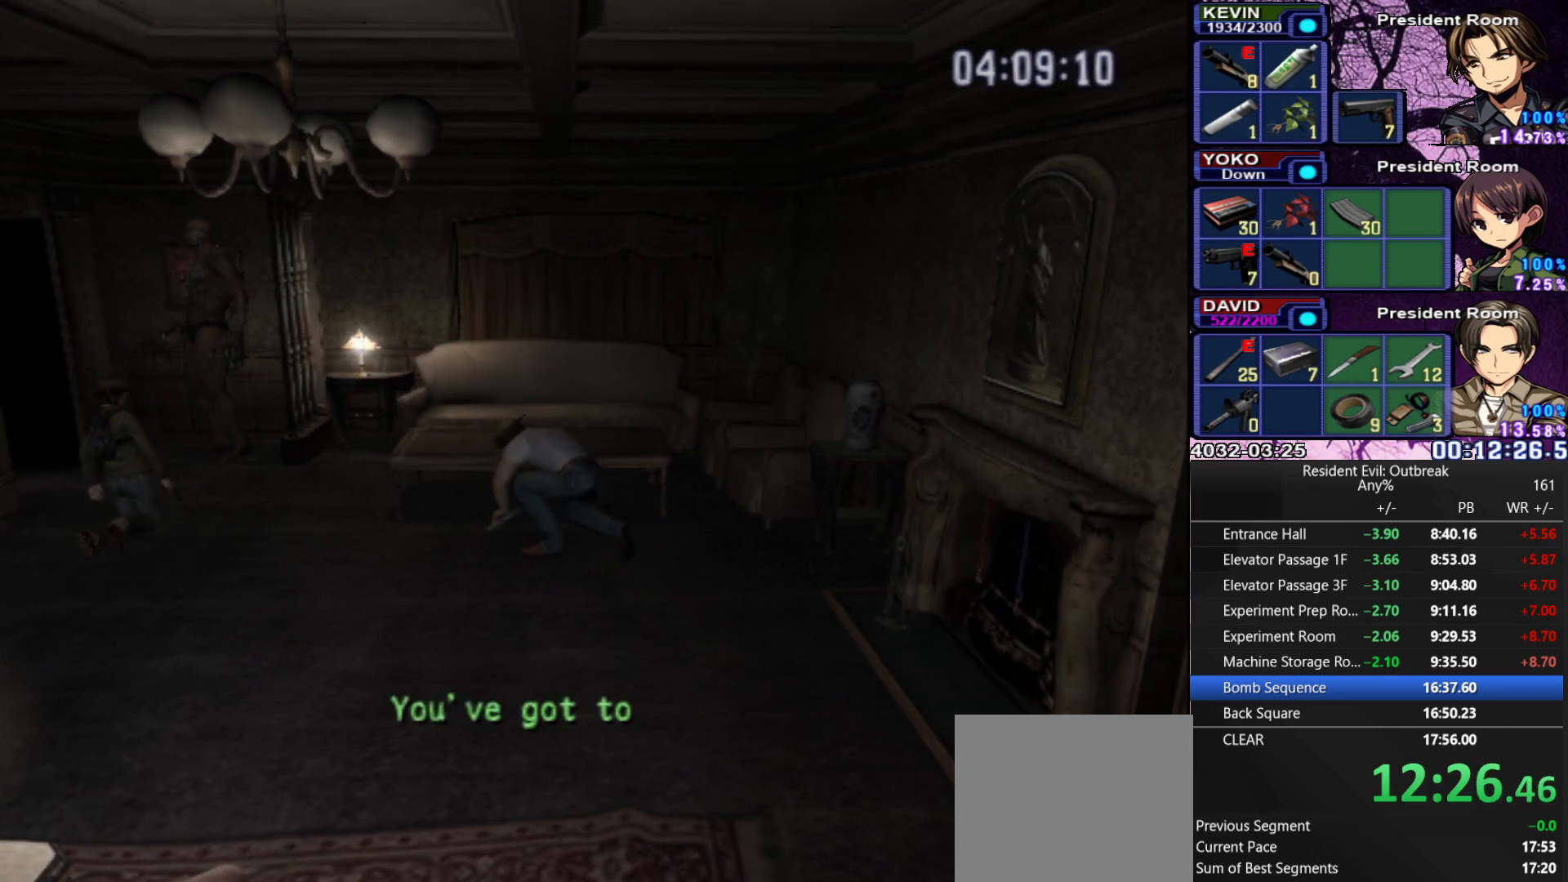
{"buttons": [], "left_stick": "center", "right_stick": "center", "events": []}
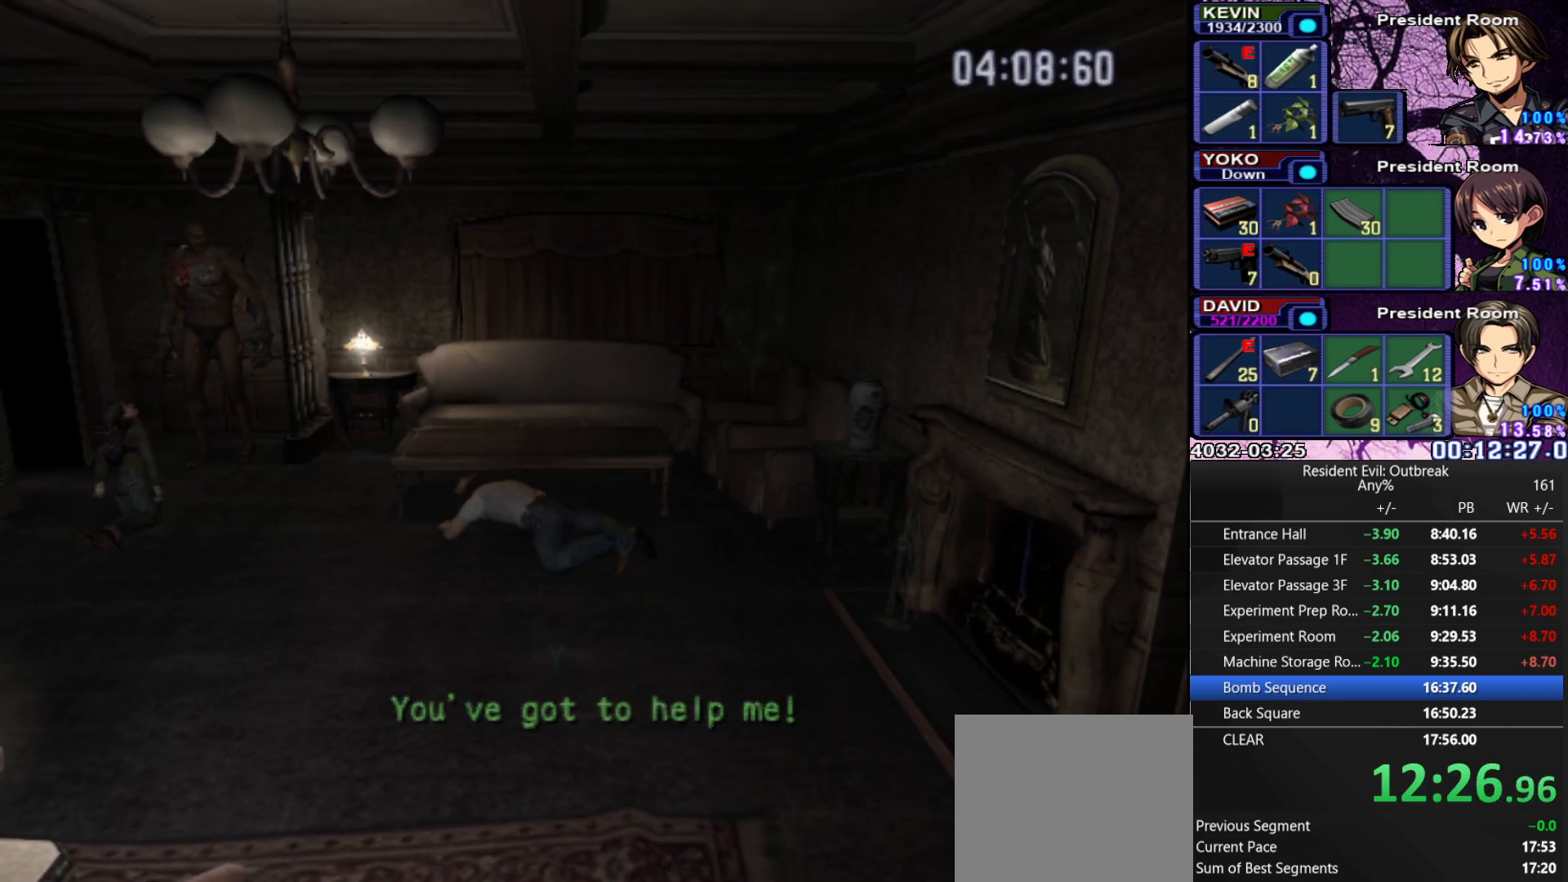
{"buttons": [], "left_stick": "center", "right_stick": "center", "events": []}
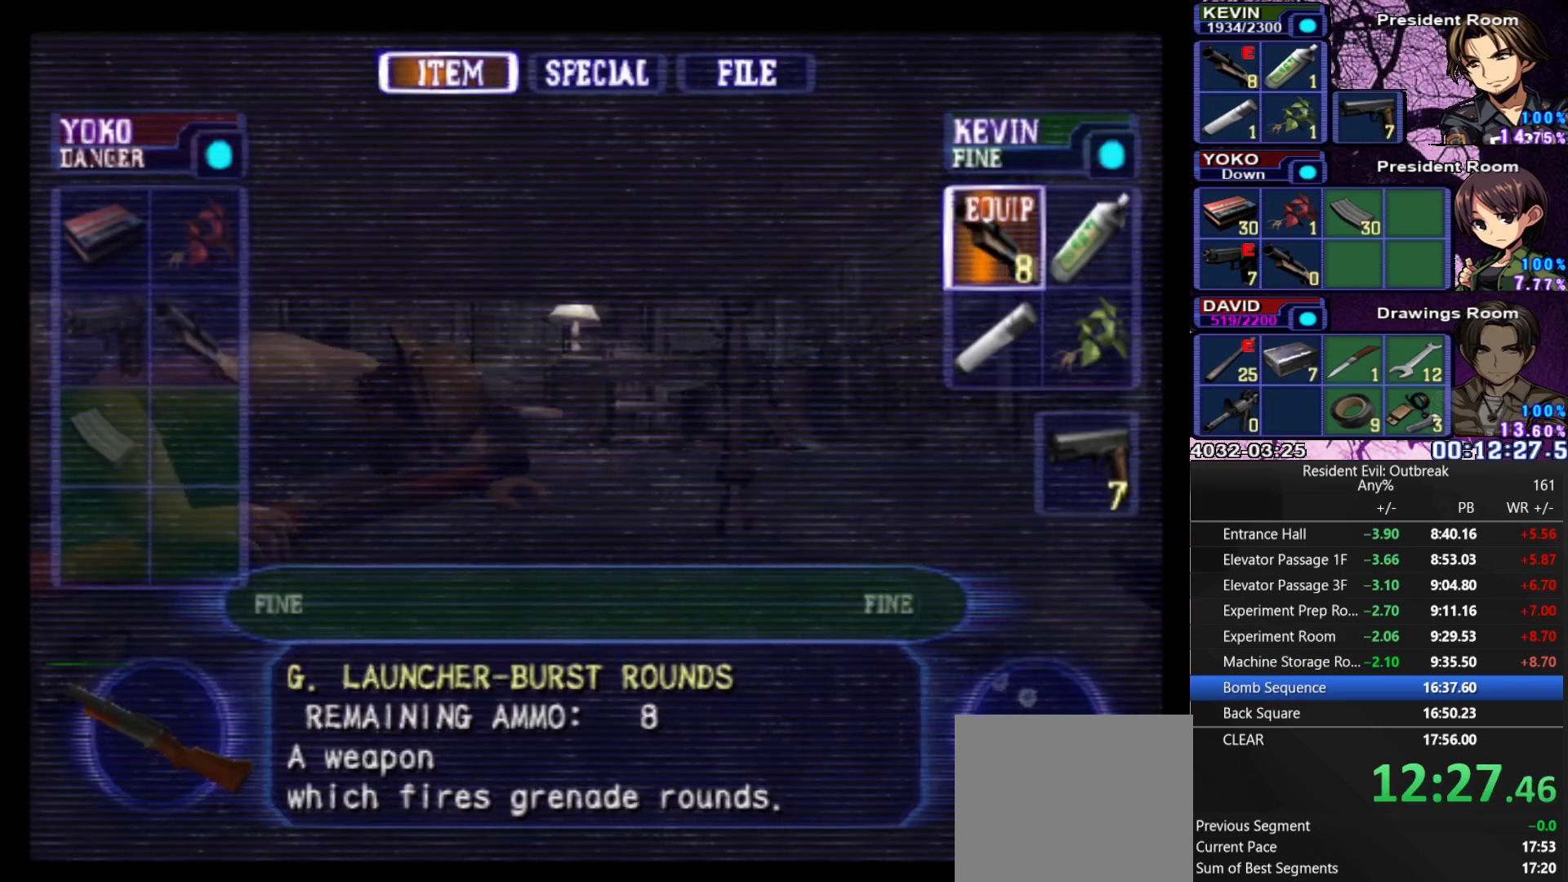
{"buttons": [], "left_stick": "center", "right_stick": "center", "events": [[183, "DPAD_LEFT", "down"], [317, "DPAD_LEFT", "up"]]}
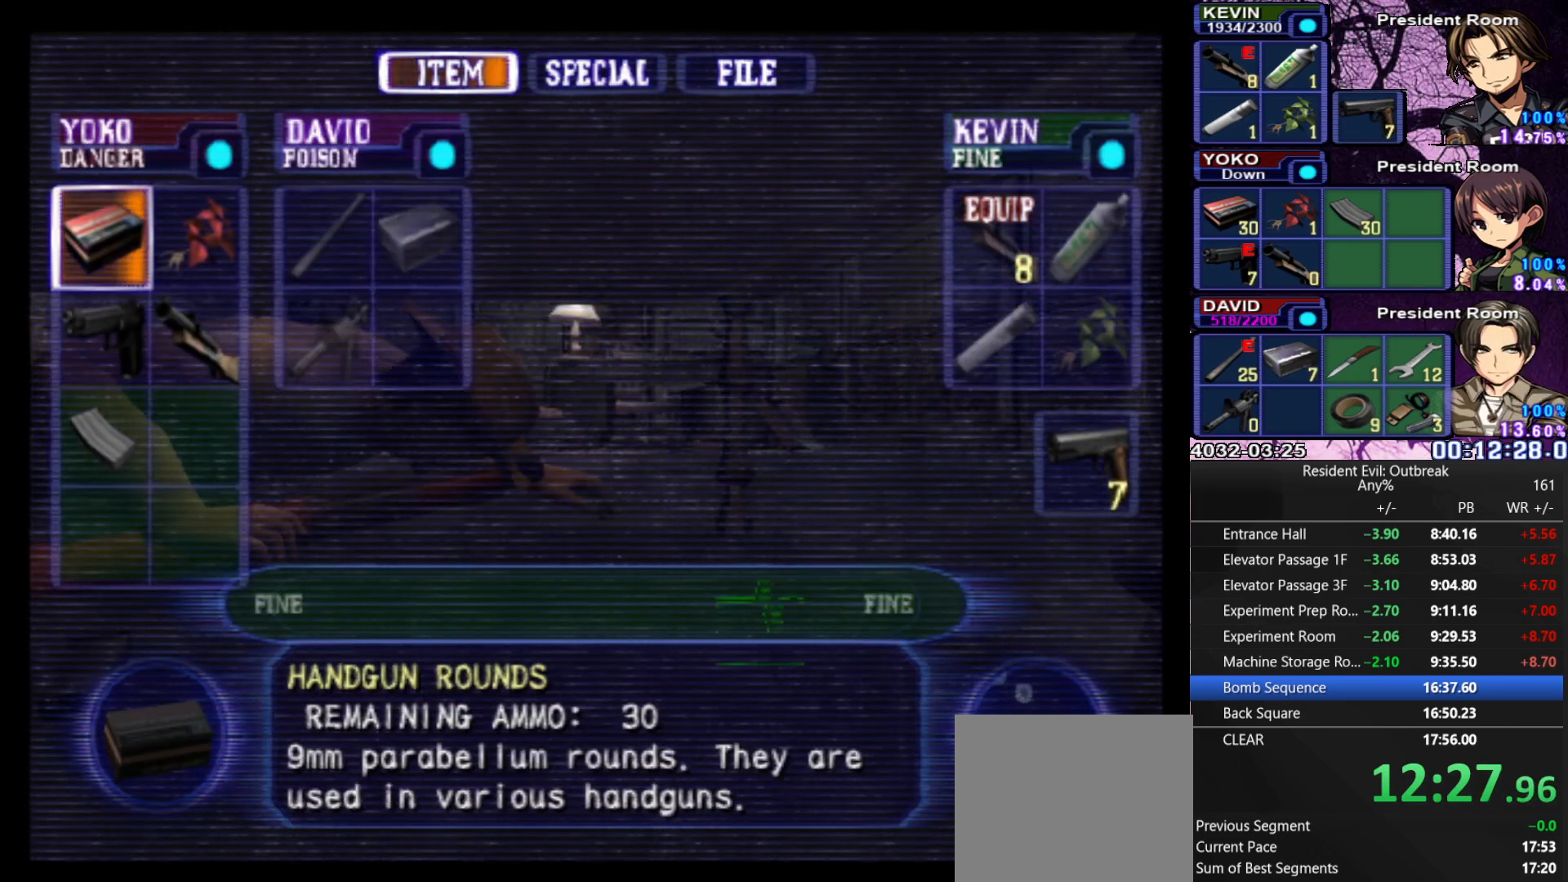
{"buttons": [], "left_stick": "center", "right_stick": "center", "events": []}
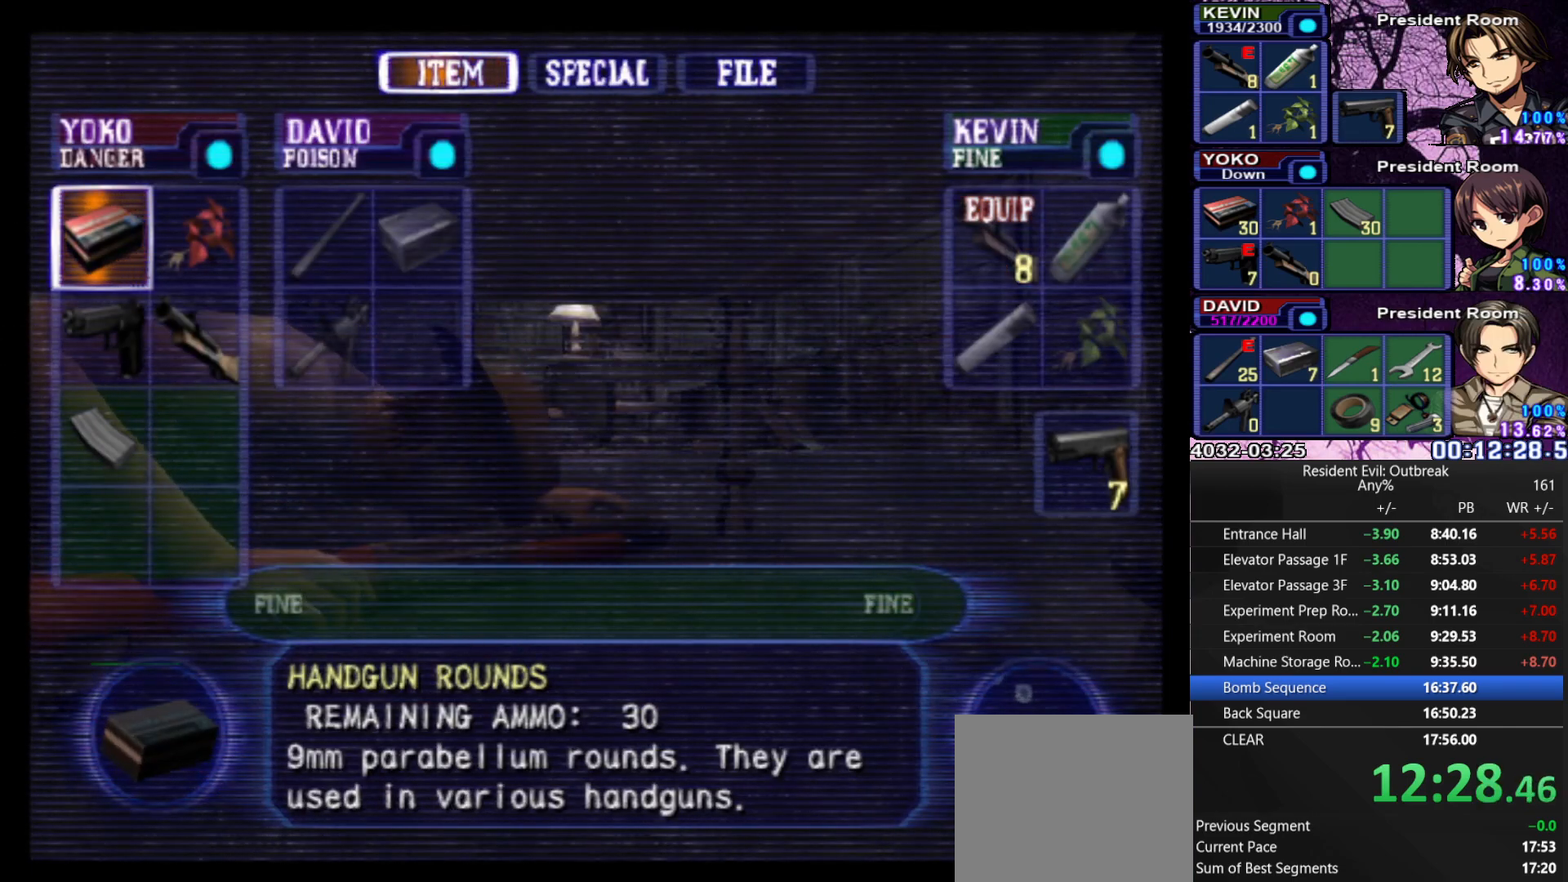
{"buttons": [], "left_stick": "center", "right_stick": "center", "events": [[67, "DPAD_RIGHT", "down"], [217, "DPAD_RIGHT", "up"], [350, "DPAD_RIGHT", "down"], [433, "DPAD_RIGHT", "up"]]}
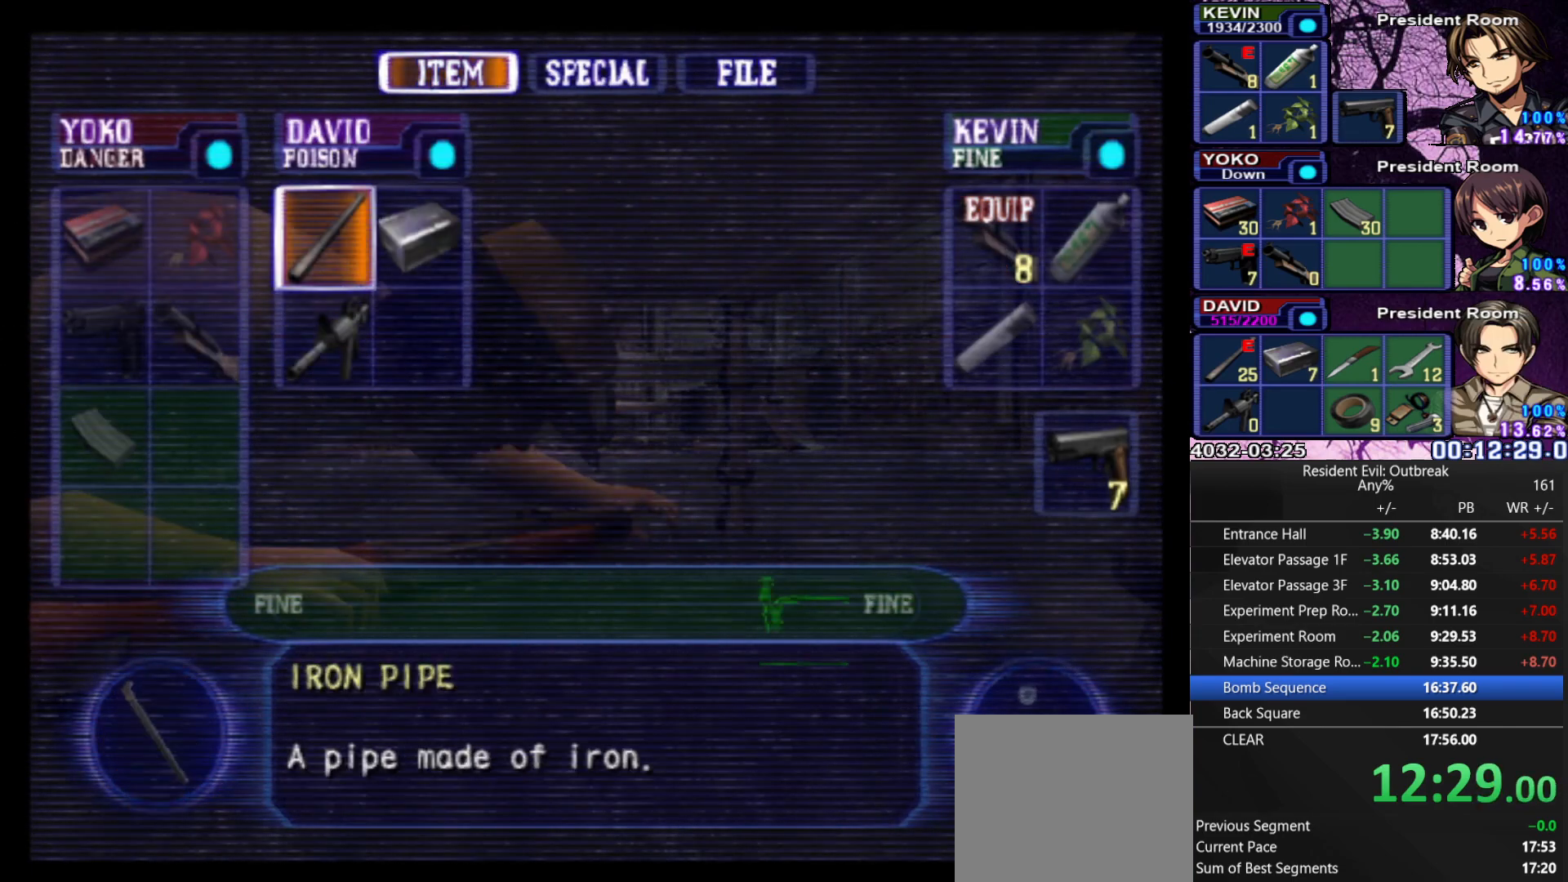
{"buttons": [], "left_stick": "center", "right_stick": "center", "events": [[33, "SQUARE", "down"], [117, "SQUARE", "up"], [183, "SQUARE", "down"], [267, "SQUARE", "up"]]}
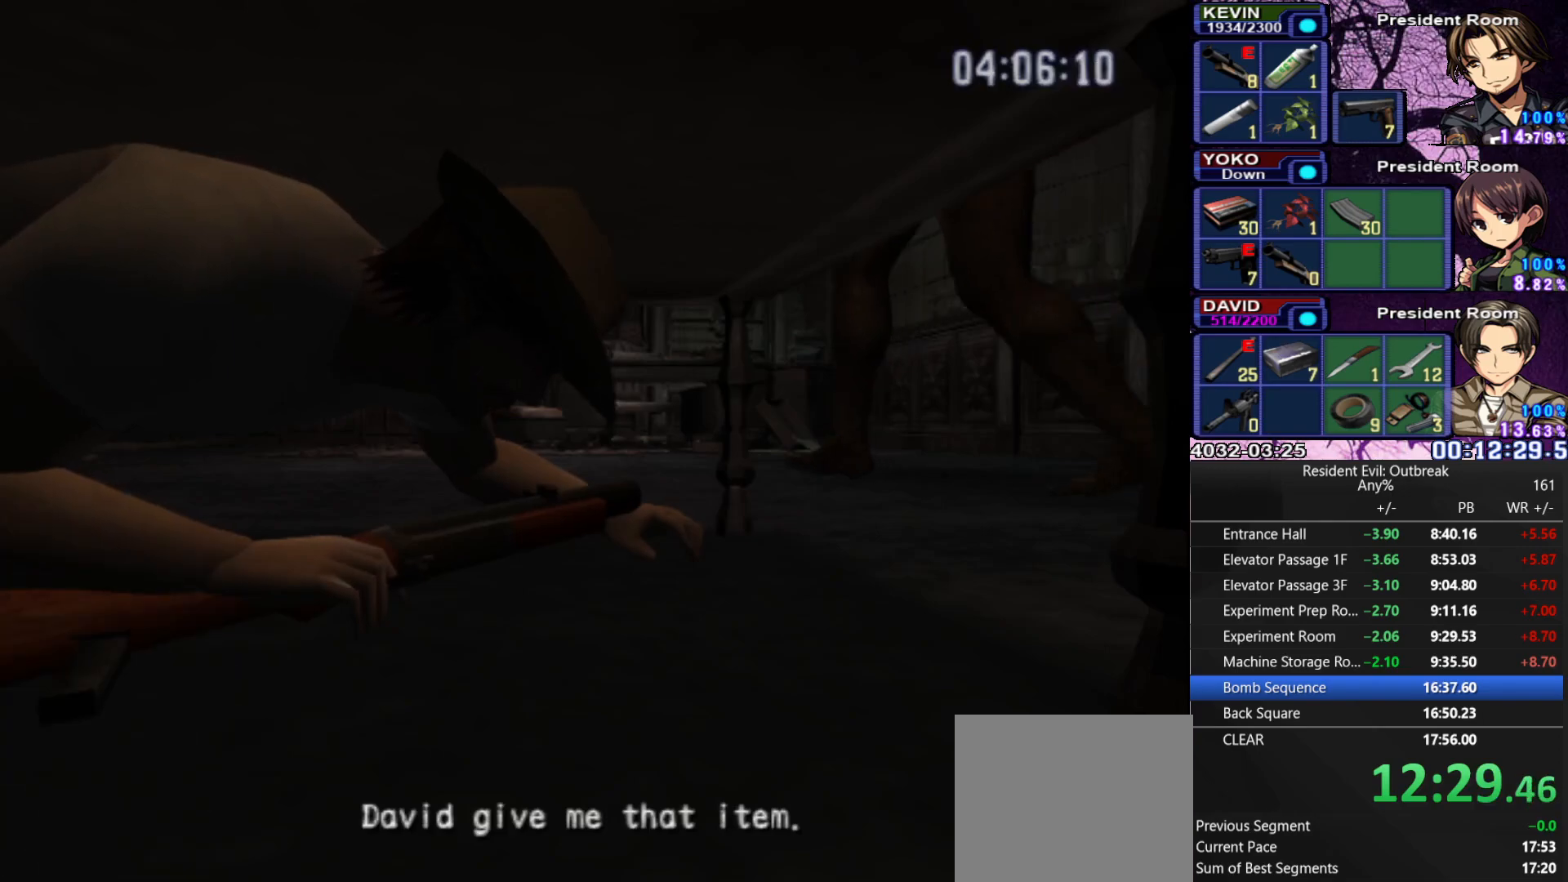
{"buttons": [], "left_stick": "center", "right_stick": "center", "events": [[83, "right_stick", "left"], [200, "right_stick", "center"]]}
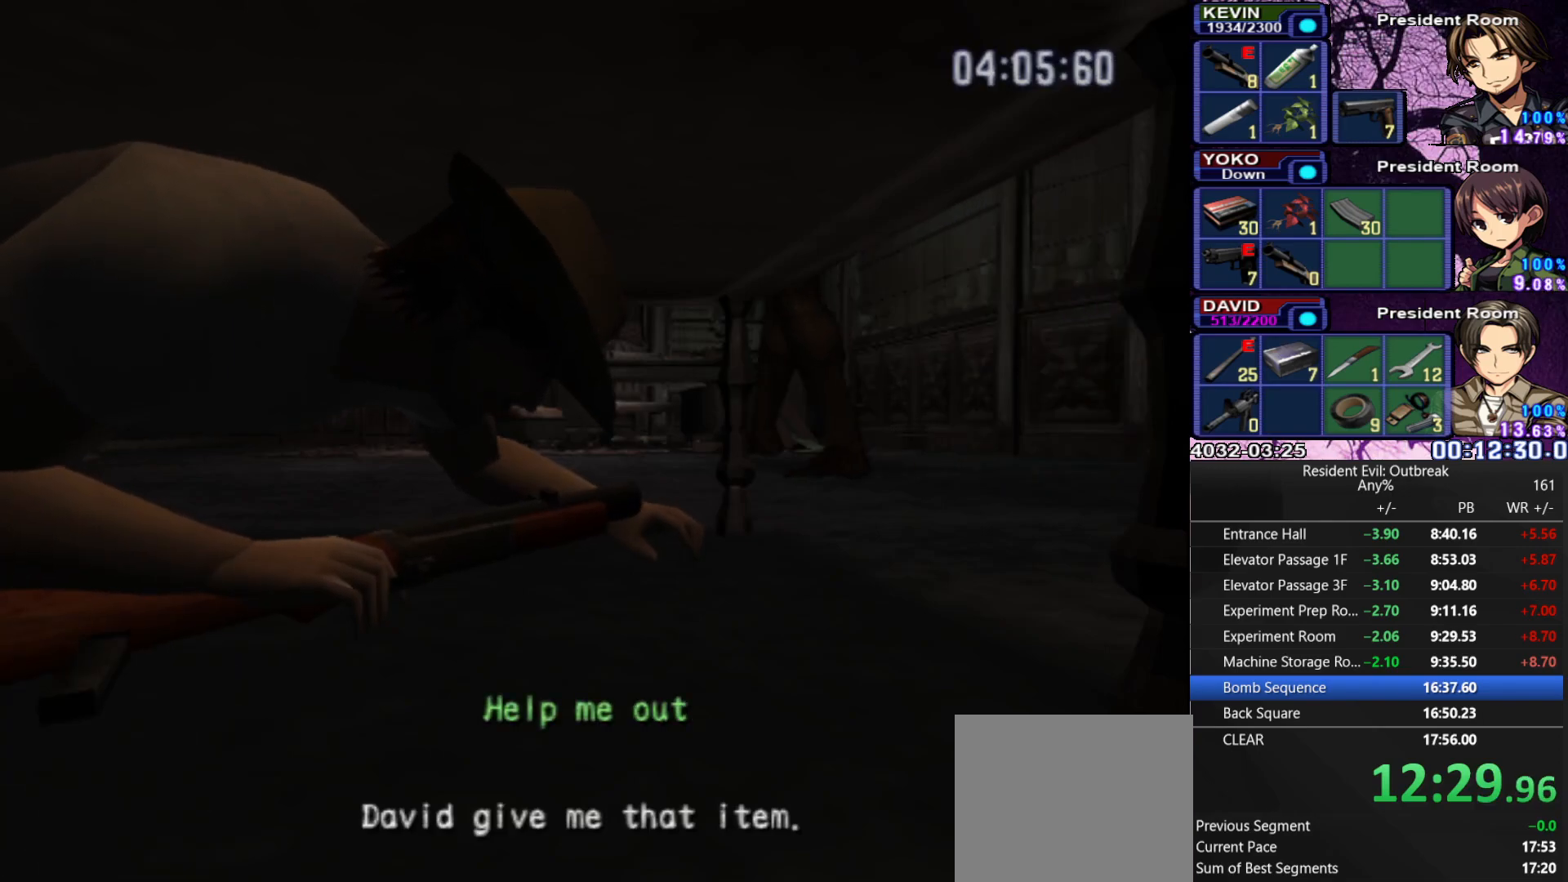
{"buttons": [], "left_stick": "center", "right_stick": "center", "events": []}
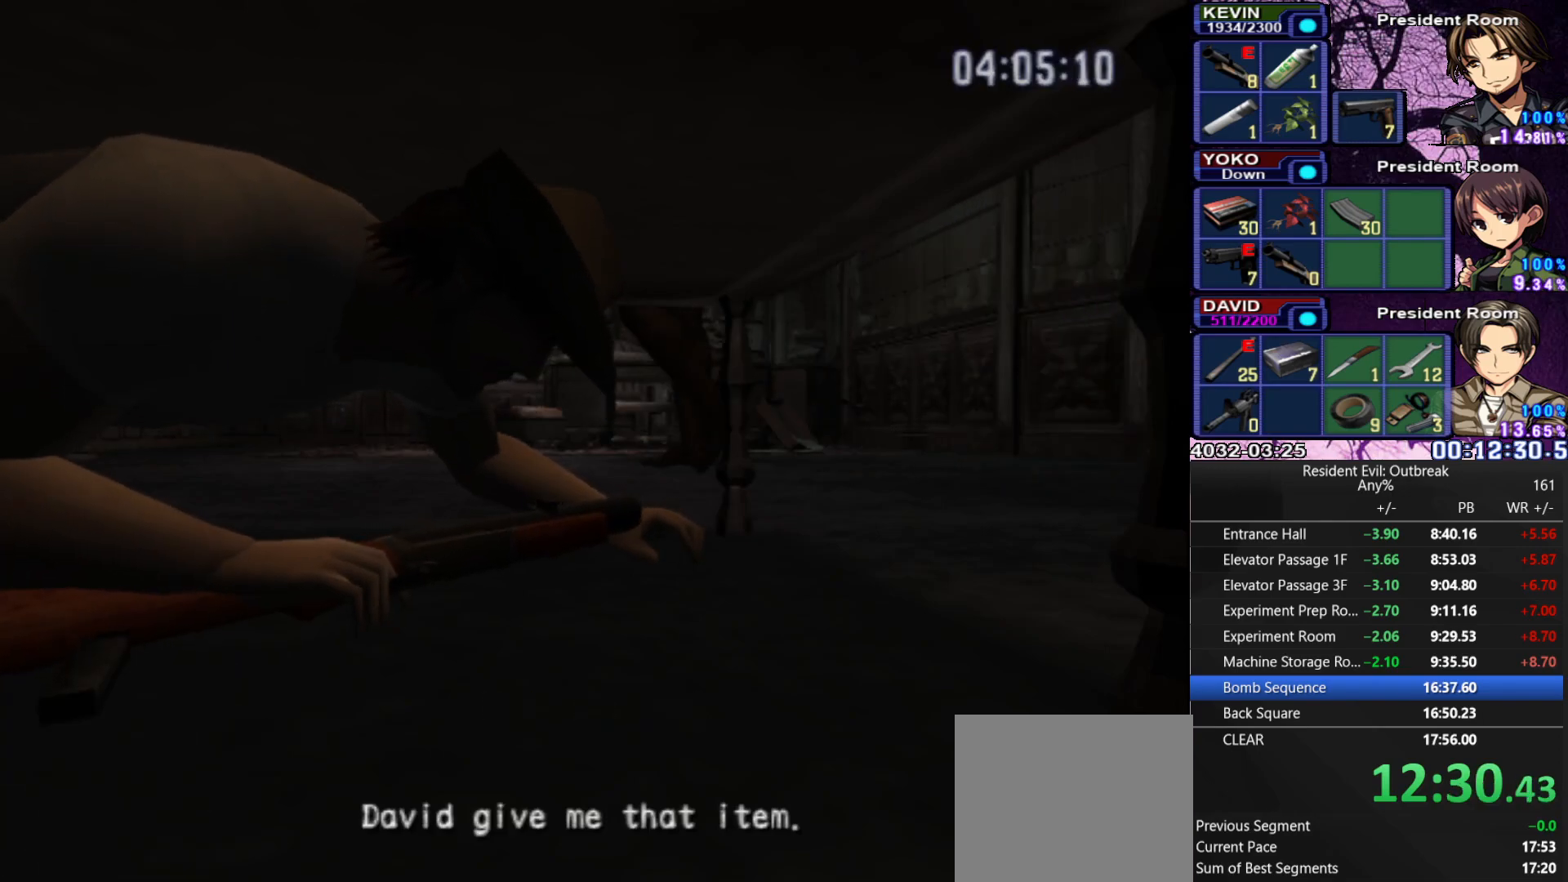
{"buttons": [], "left_stick": "center", "right_stick": "center", "events": []}
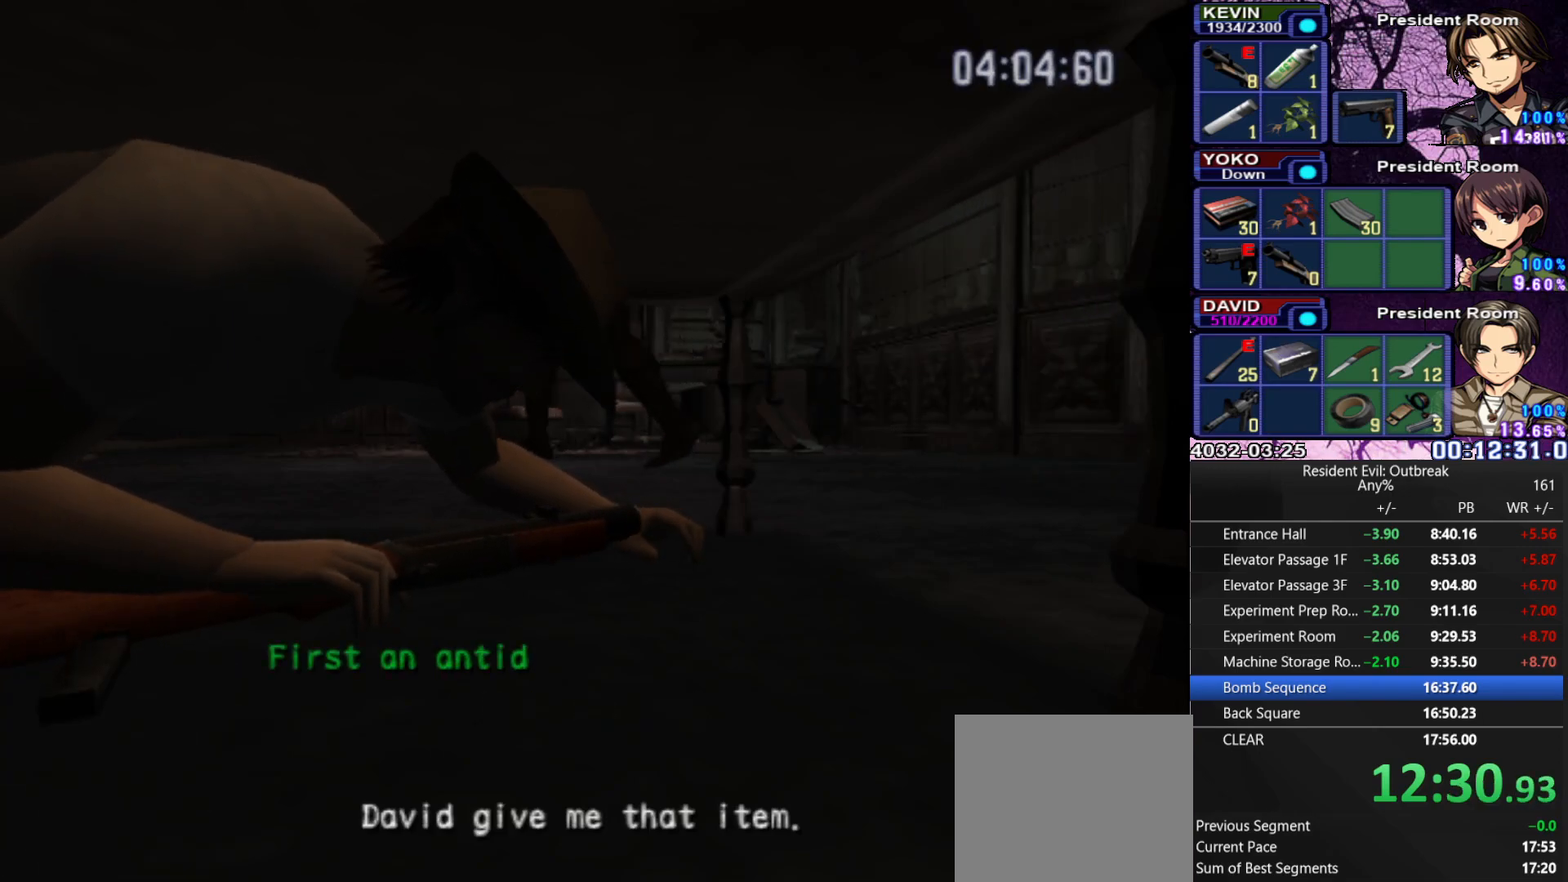
{"buttons": [], "left_stick": "center", "right_stick": "center", "events": []}
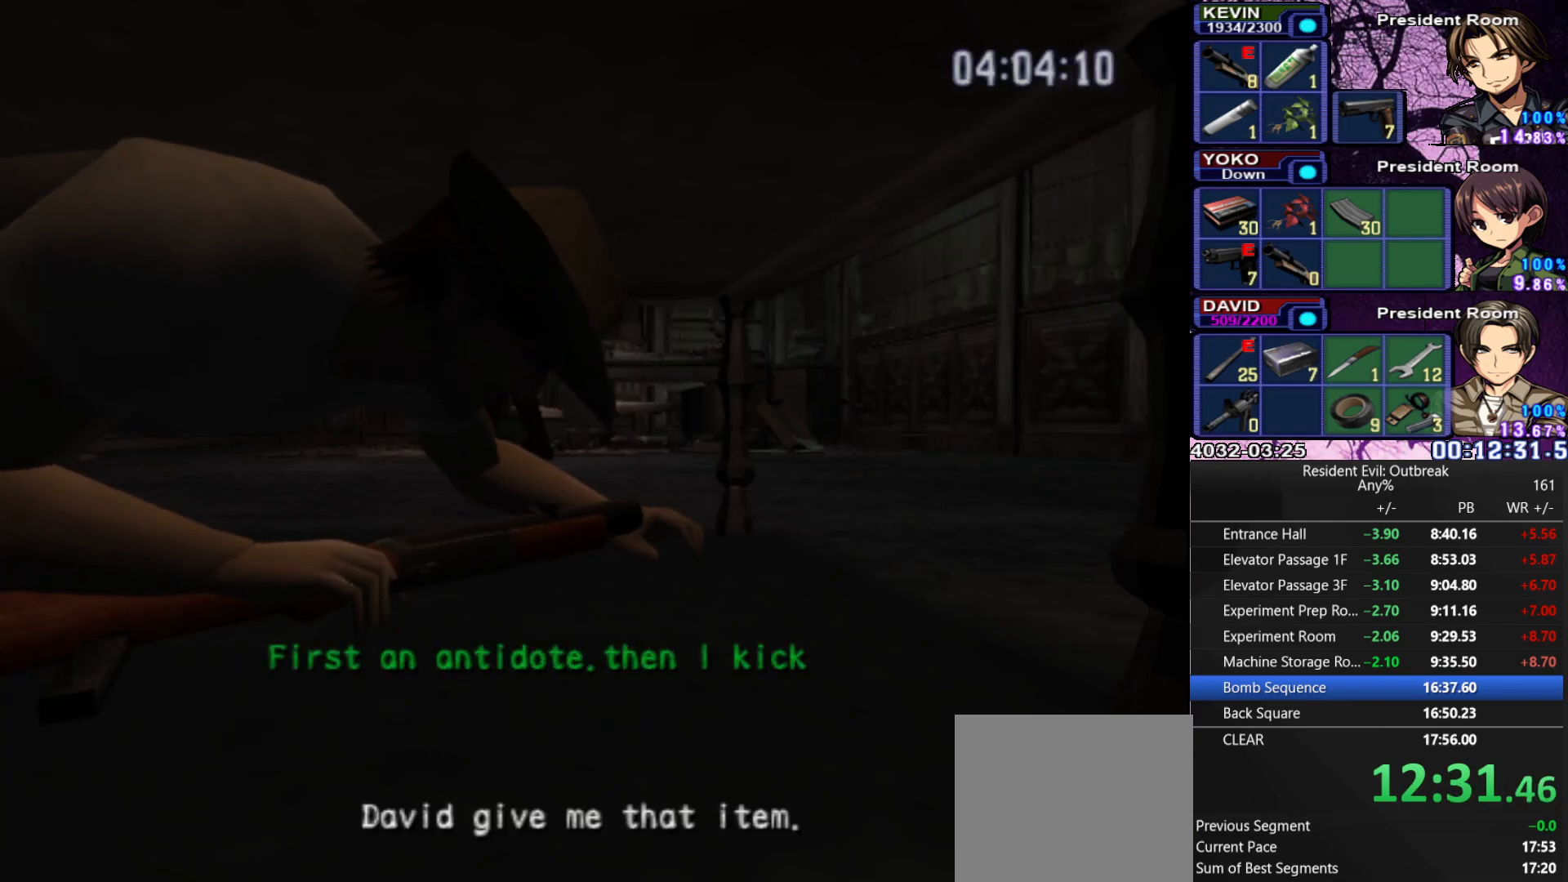
{"buttons": ["DPAD_LEFT"], "left_stick": "center", "right_stick": "center", "events": [[467, "DPAD_LEFT", "down"]]}